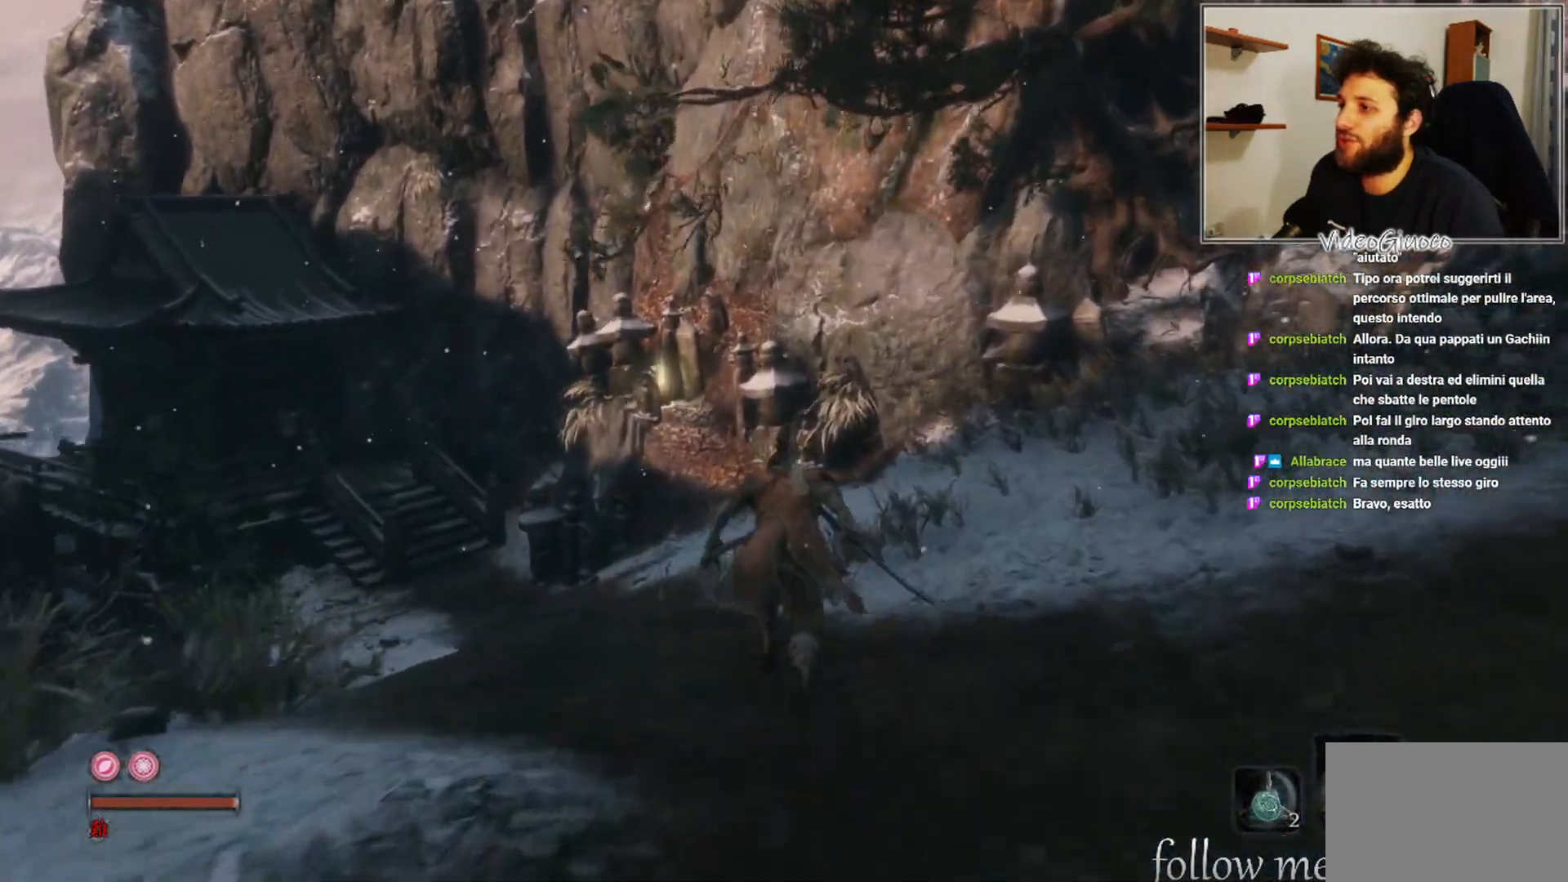
Gameplay with a controller (Xbox layout); each line is a JSON object with the inputs held at the frame after it. "events" lists button and stick changes between this image and that frame as [ms after this image, input, new state], when the widget could be followed in between.
{"buttons": ["B"], "left_stick": "up", "right_stick": "center", "events": []}
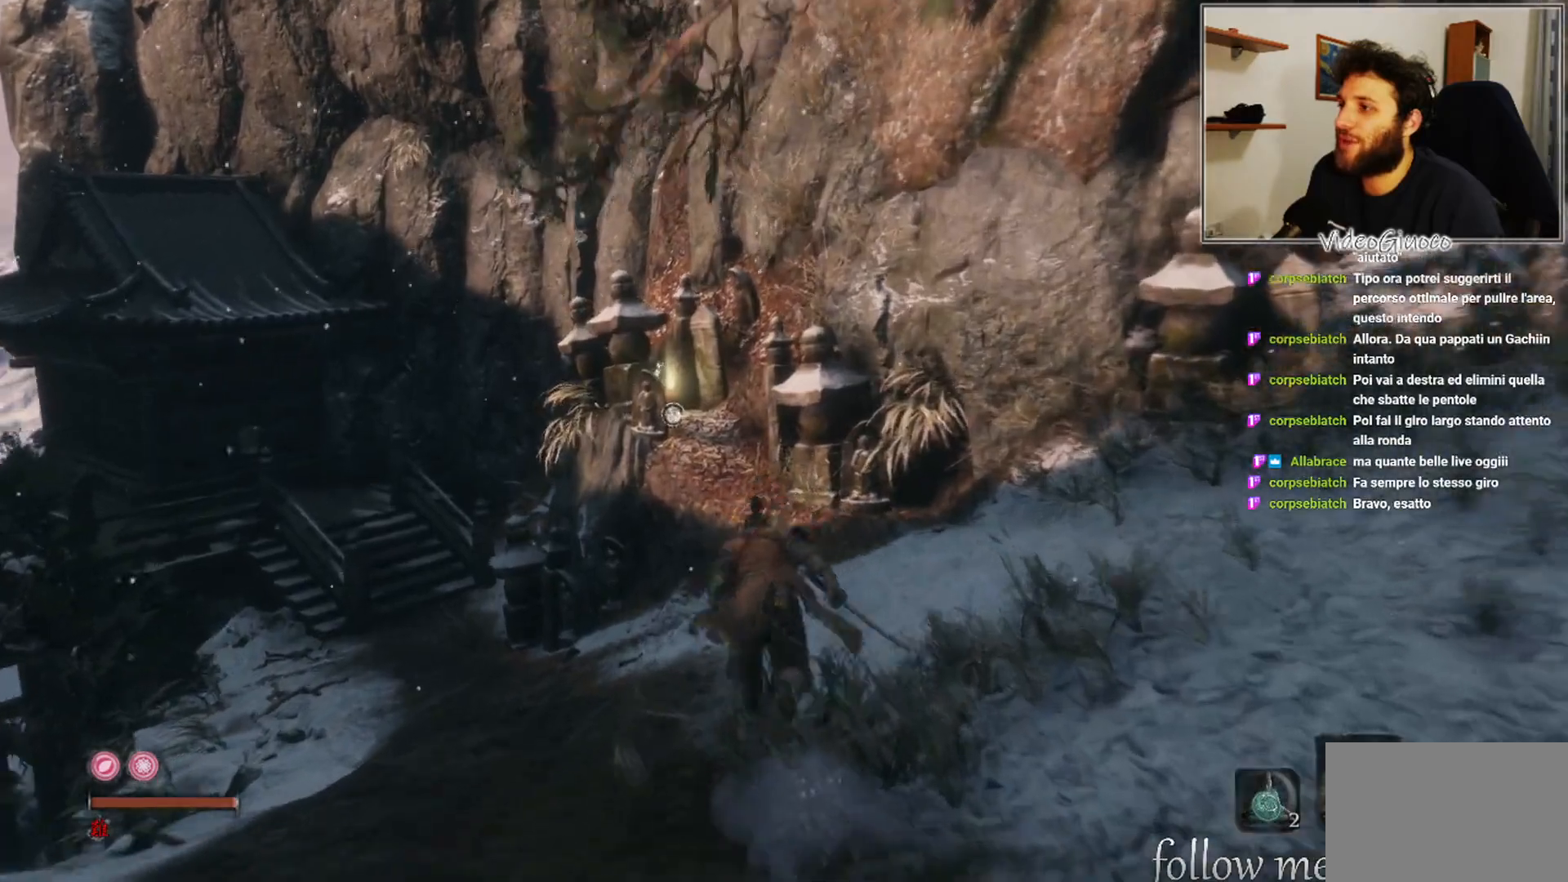
{"buttons": ["B"], "left_stick": "up", "right_stick": "center", "events": []}
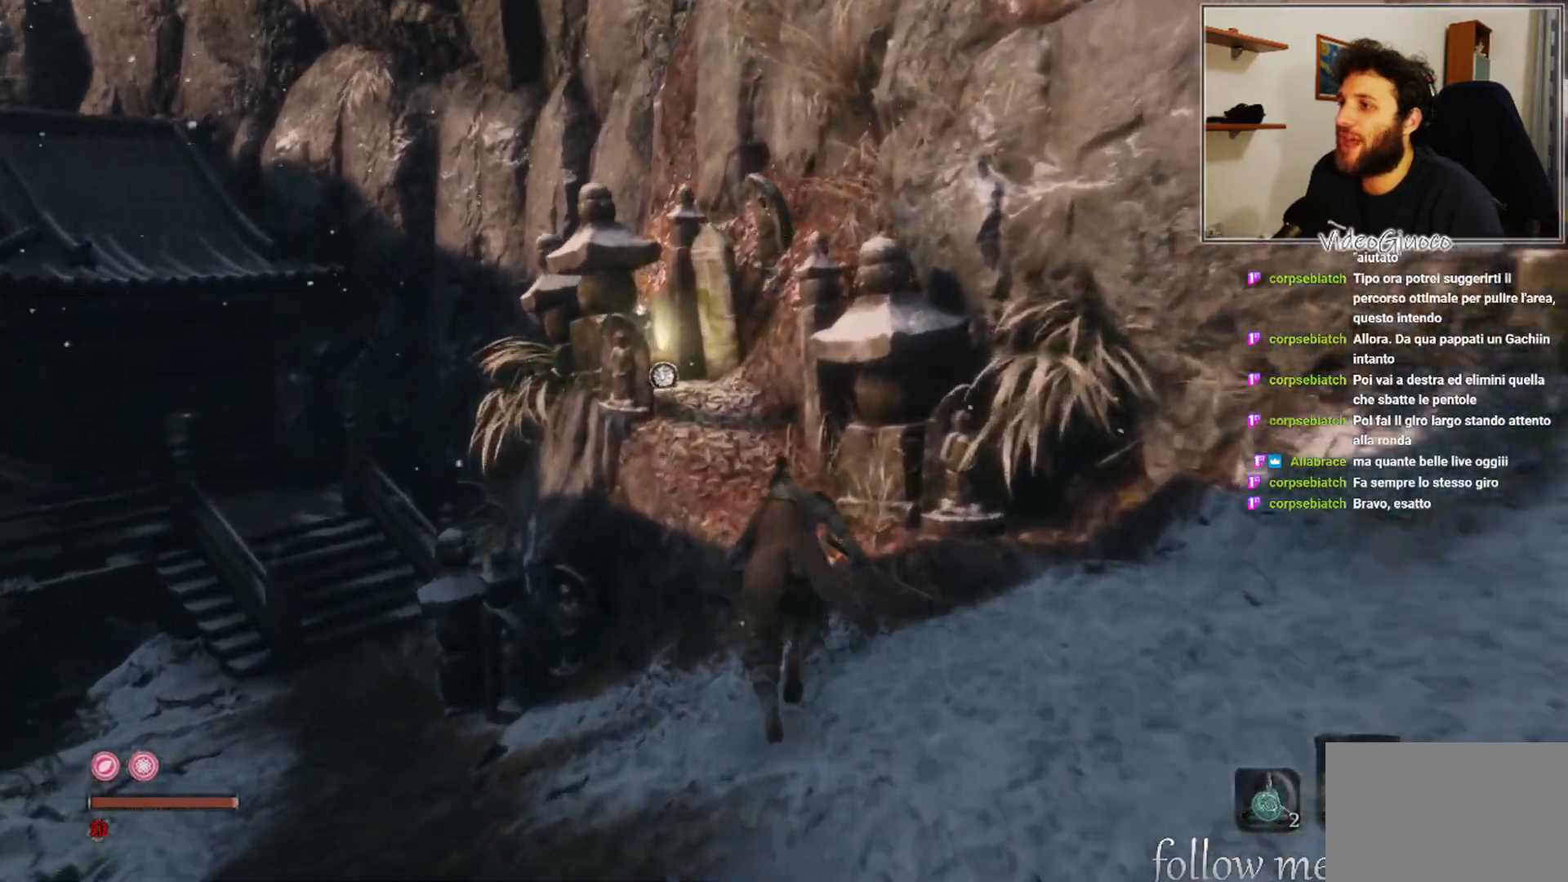
{"buttons": [], "left_stick": "up", "right_stick": "center", "events": [[183, "B", "up"]]}
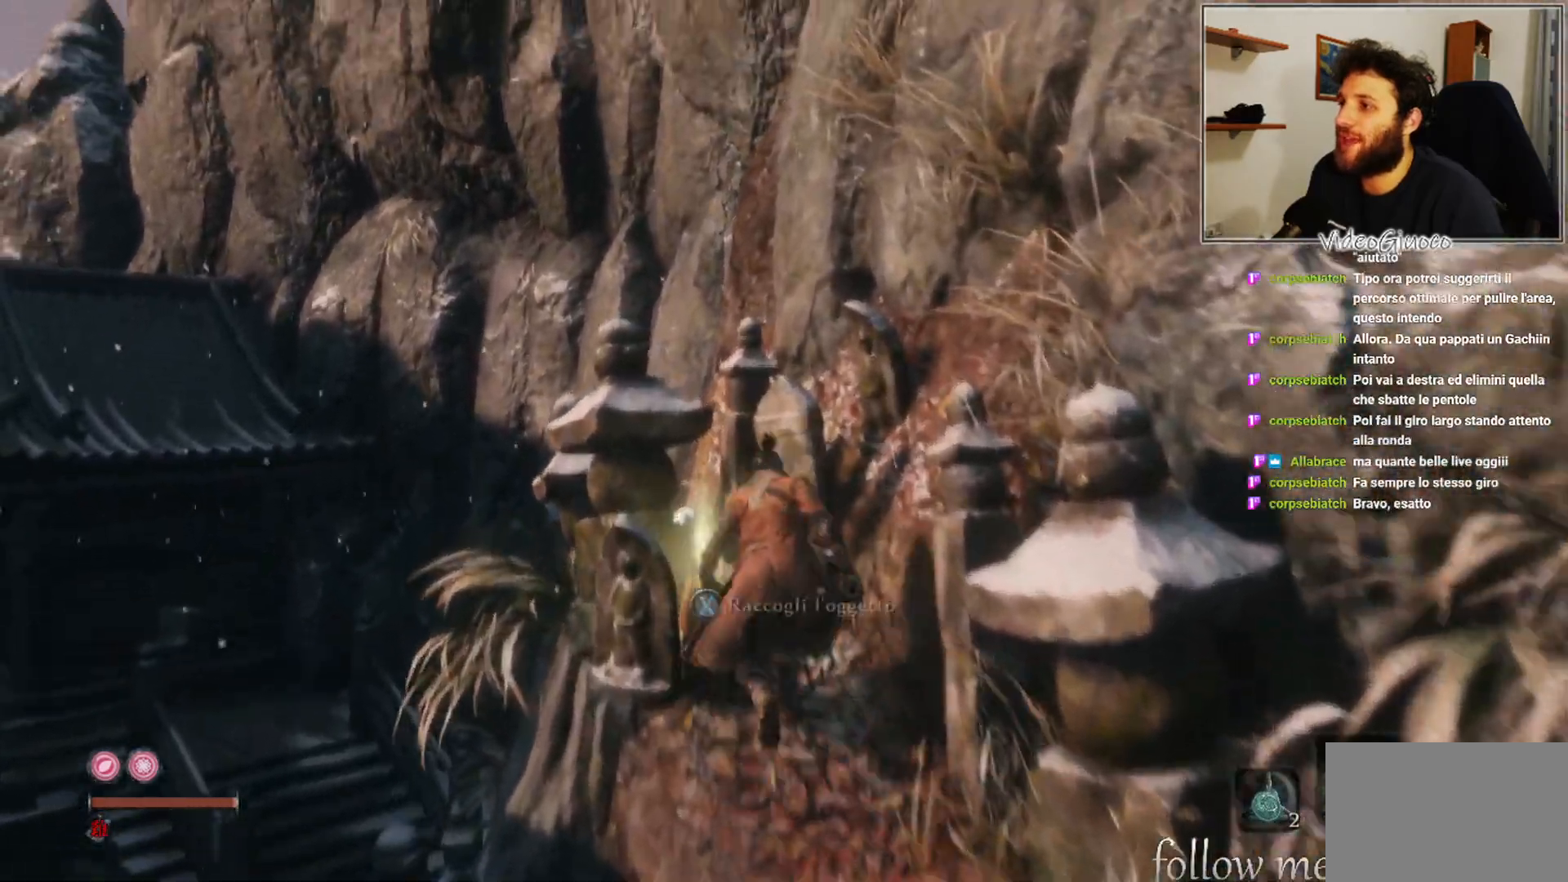
{"buttons": [], "left_stick": "center", "right_stick": "center", "events": [[17, "left_stick", "center"], [233, "X", "down"], [333, "X", "up"]]}
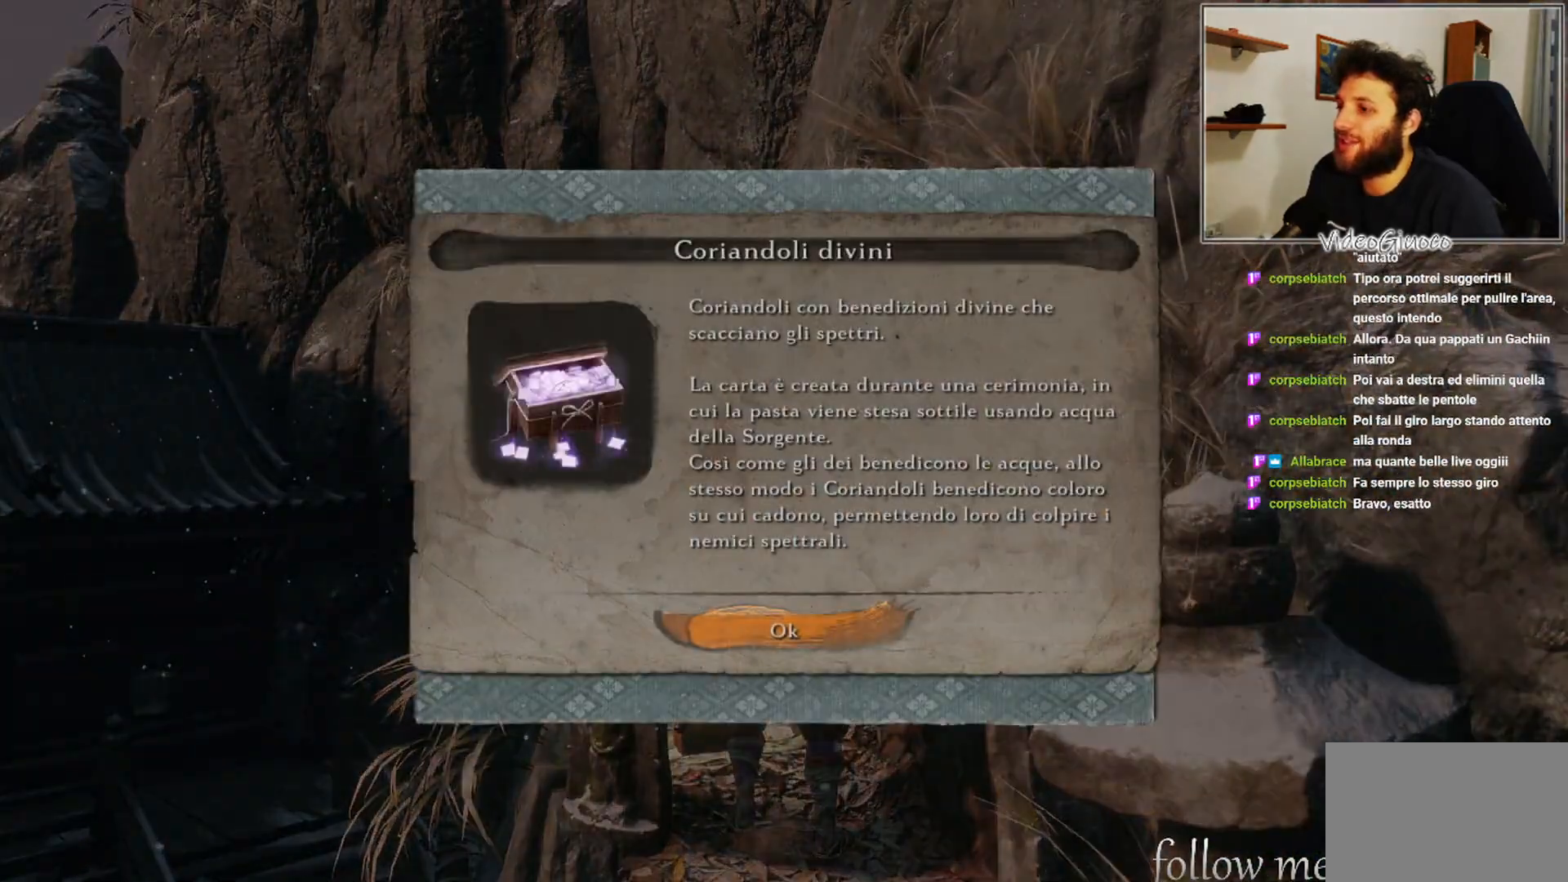
{"buttons": [], "left_stick": "center", "right_stick": "center", "events": [[133, "right_stick", "left"], [350, "right_stick", "center"]]}
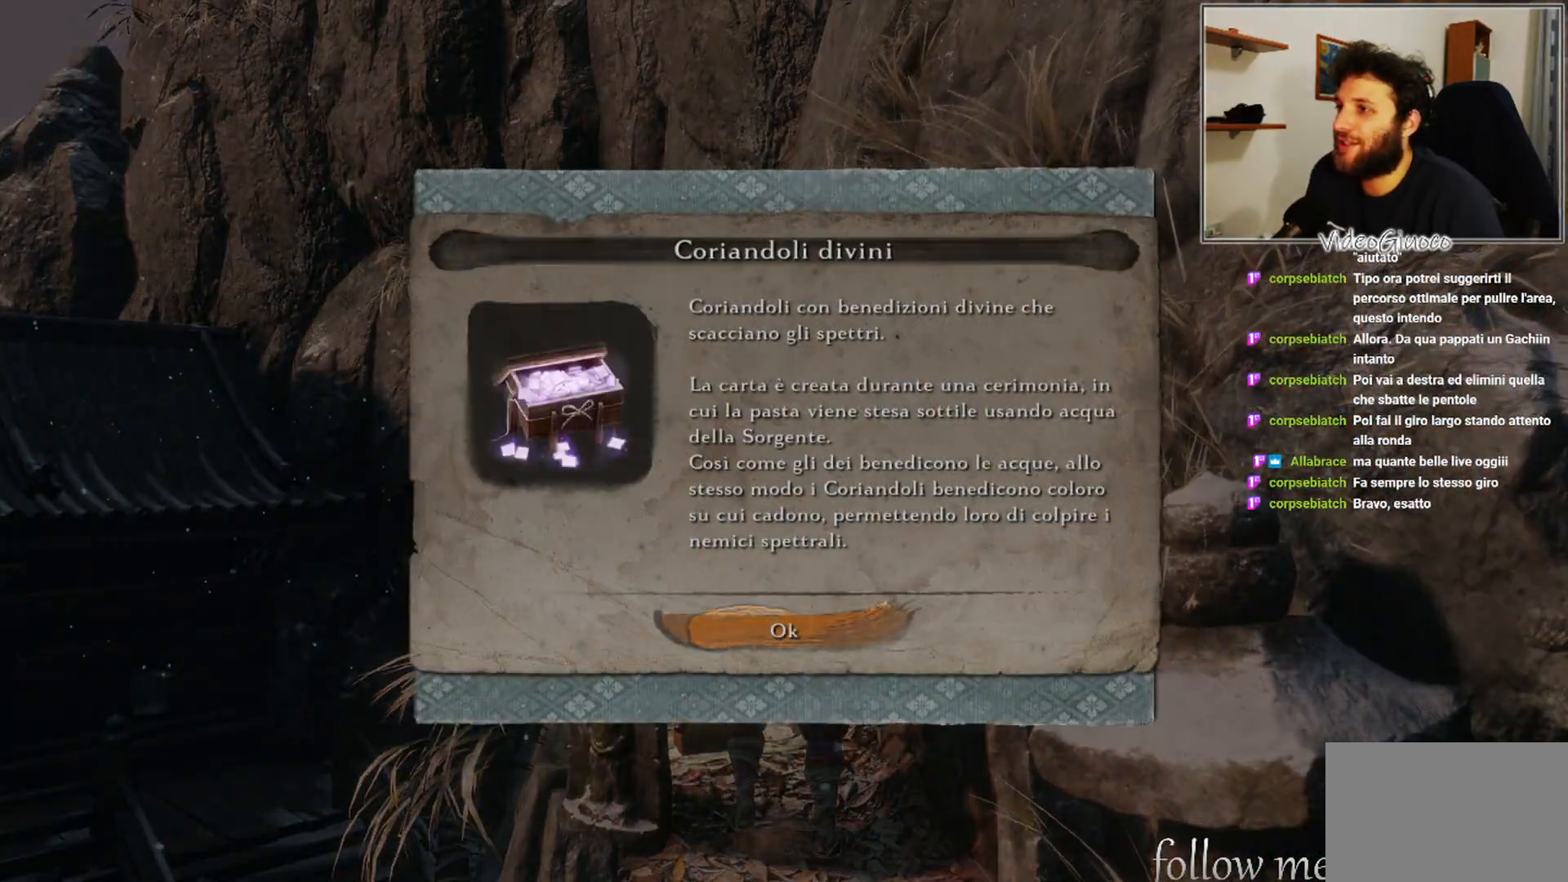
{"buttons": [], "left_stick": "down", "right_stick": "down-left", "events": [[17, "A", "down"], [117, "A", "up"], [300, "right_stick", "left"], [350, "right_stick", "down-left"], [367, "left_stick", "down"]]}
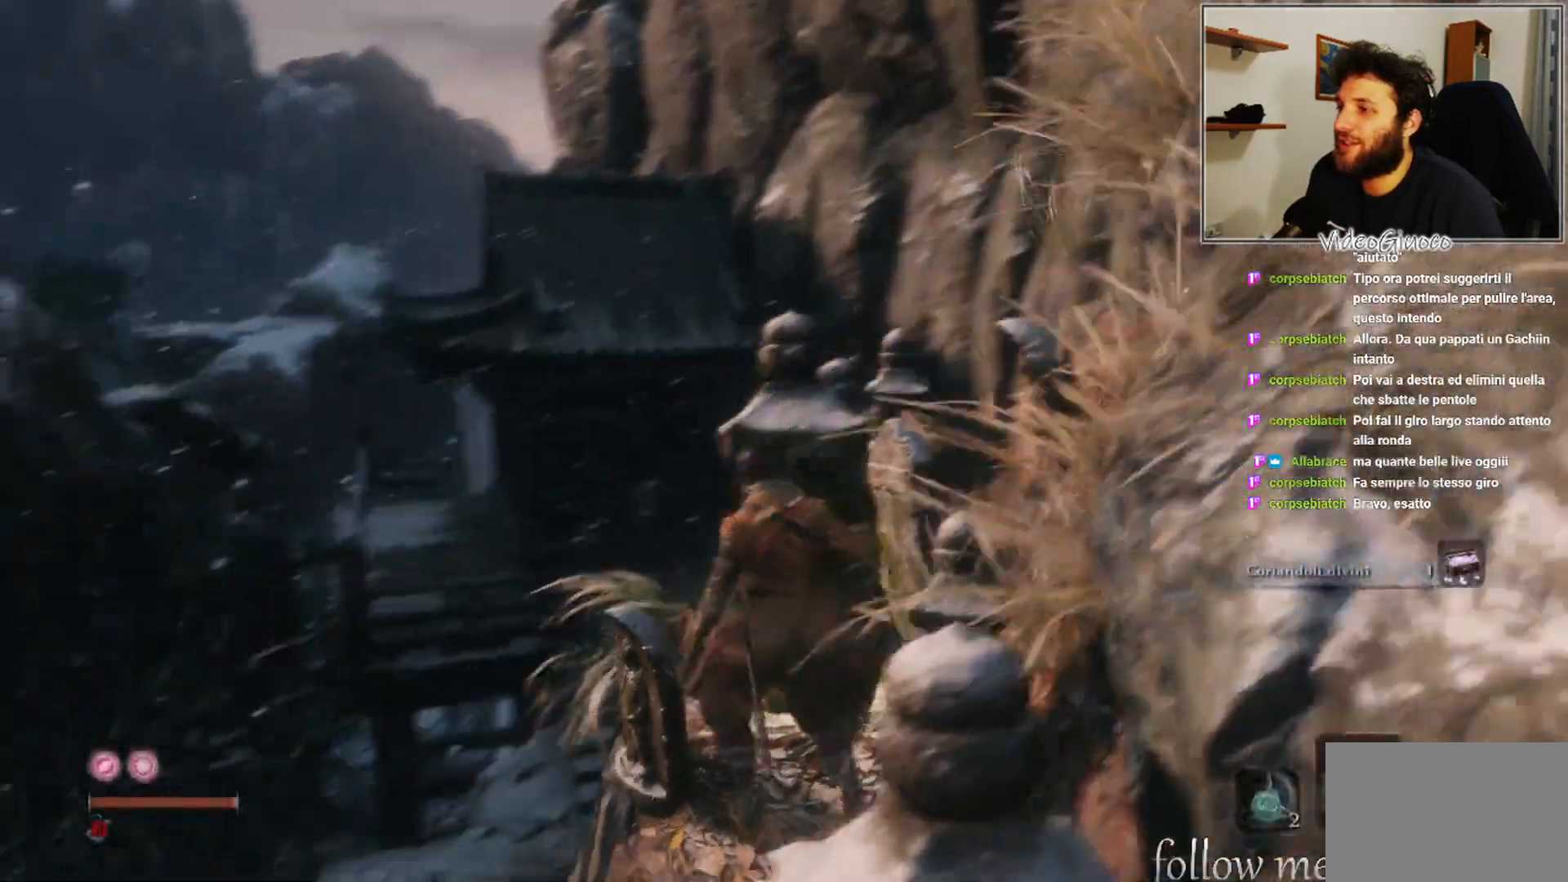
{"buttons": [], "left_stick": "left", "right_stick": "right", "events": [[17, "left_stick", "down-left"], [167, "right_stick", "down-right"], [233, "right_stick", "center"], [300, "left_stick", "left"], [350, "right_stick", "right"]]}
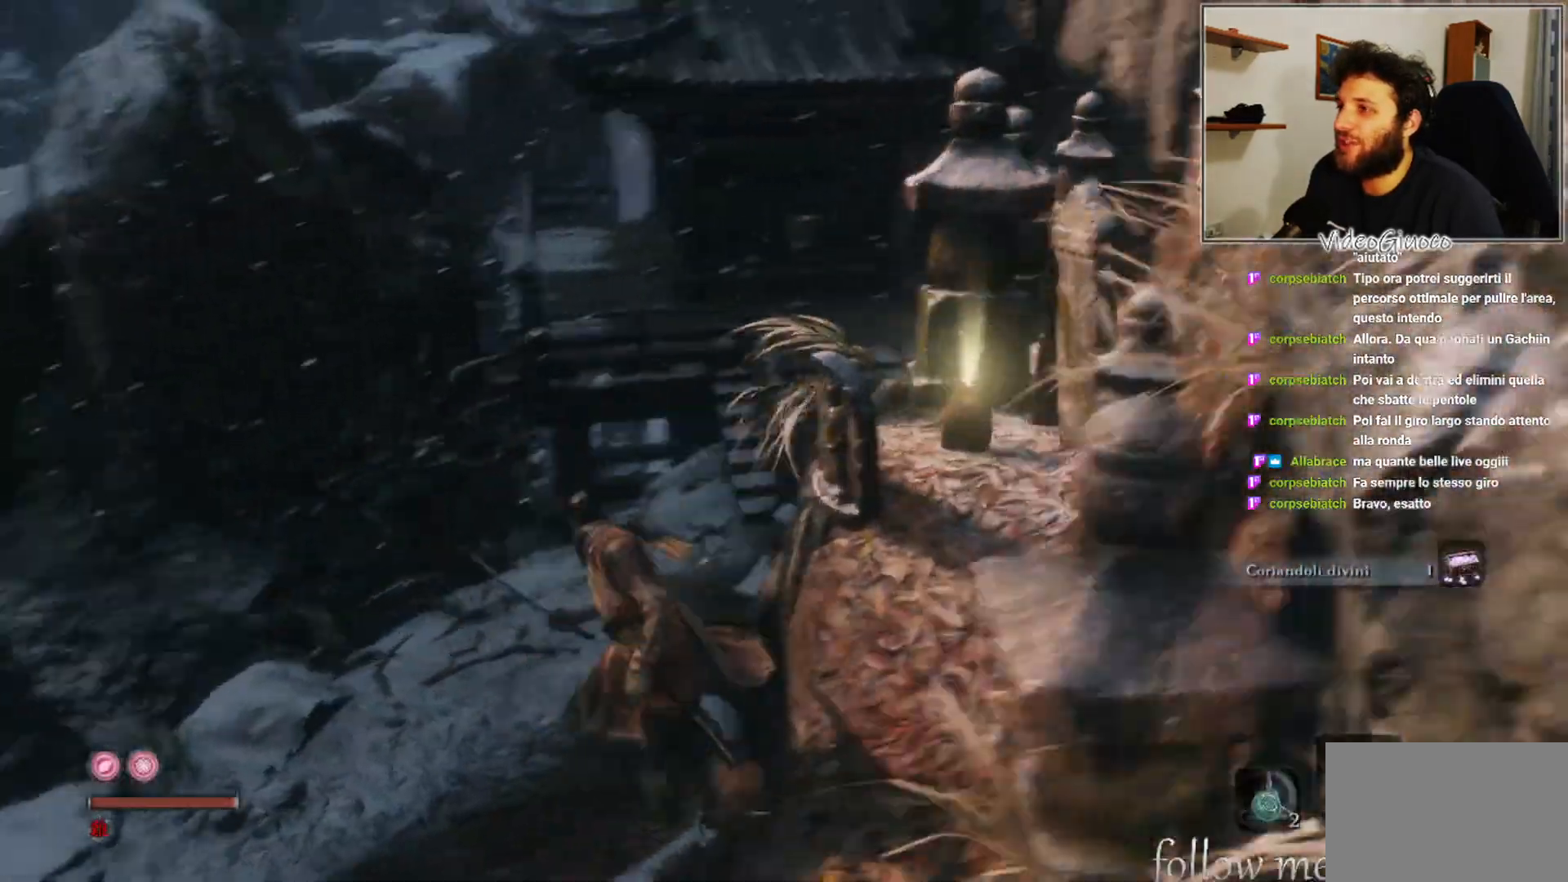
{"buttons": [], "left_stick": "down-left", "right_stick": "left", "events": [[33, "right_stick", "center"], [300, "left_stick", "down-left"], [317, "right_stick", "right"], [400, "right_stick", "left"]]}
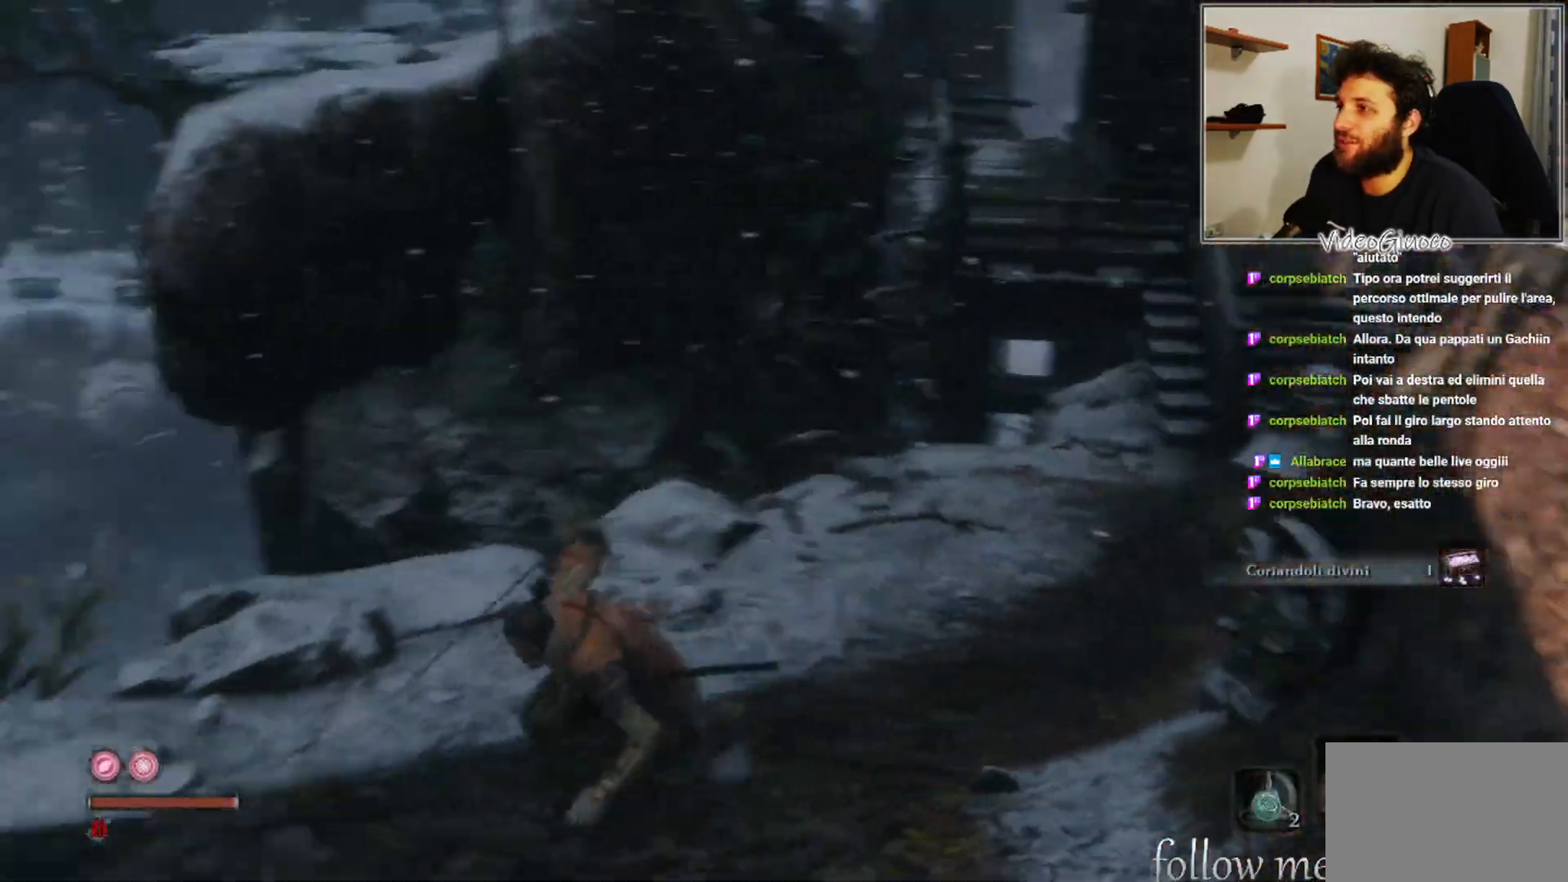
{"buttons": [], "left_stick": "up-left", "right_stick": "left", "events": [[233, "left_stick", "up-left"]]}
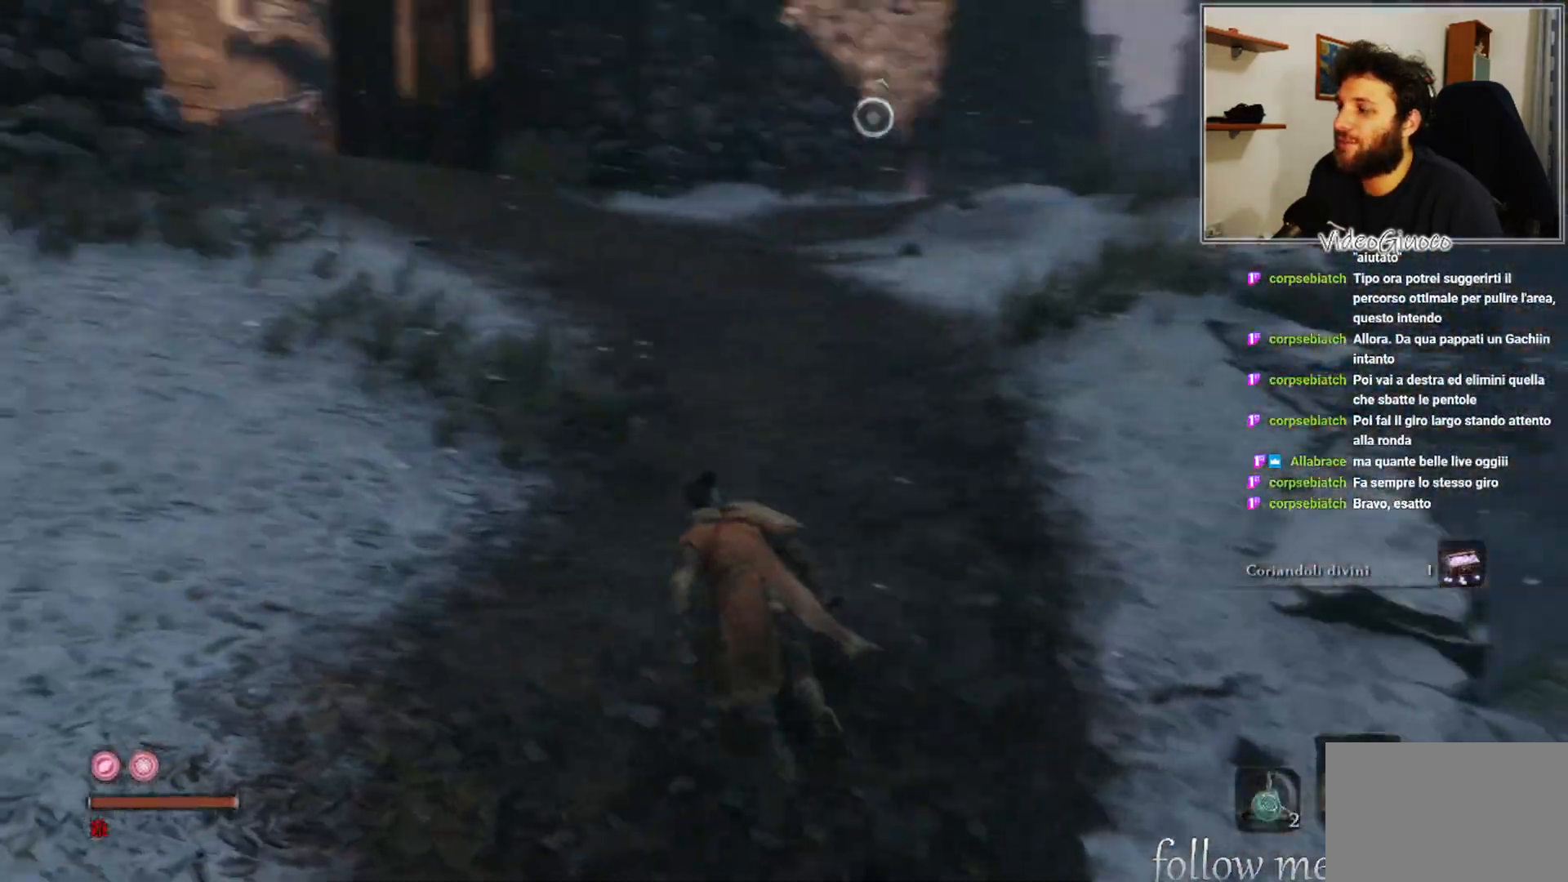
{"buttons": [], "left_stick": "up-right", "right_stick": "left", "events": [[17, "right_stick", "center"], [83, "left_stick", "up"], [417, "right_stick", "left"], [450, "left_stick", "up-right"]]}
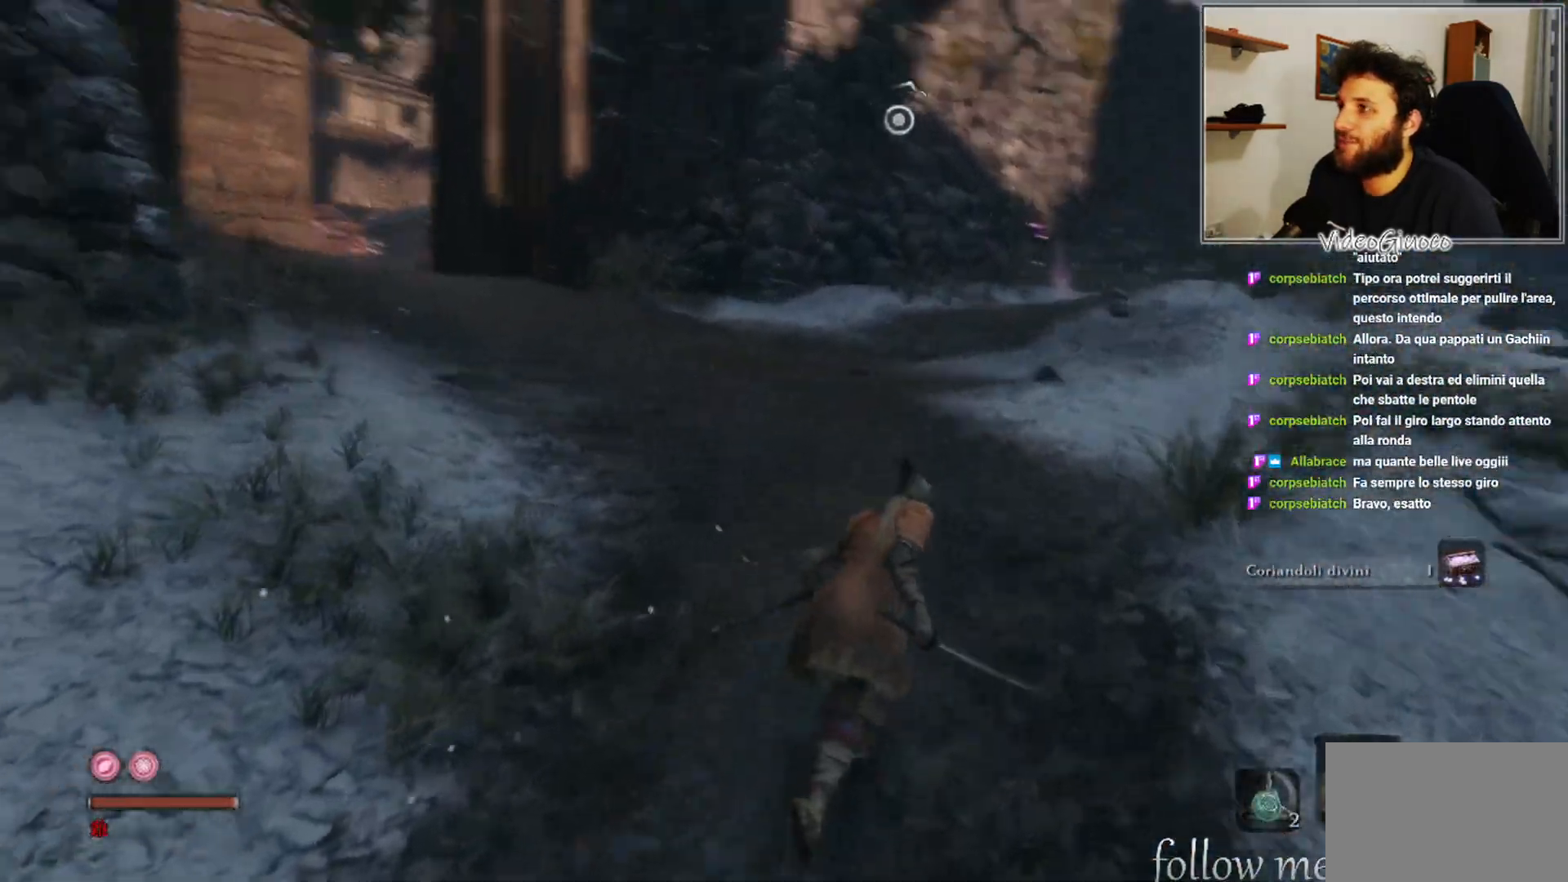
{"buttons": [], "left_stick": "up-right", "right_stick": "center", "events": [[100, "right_stick", "center"]]}
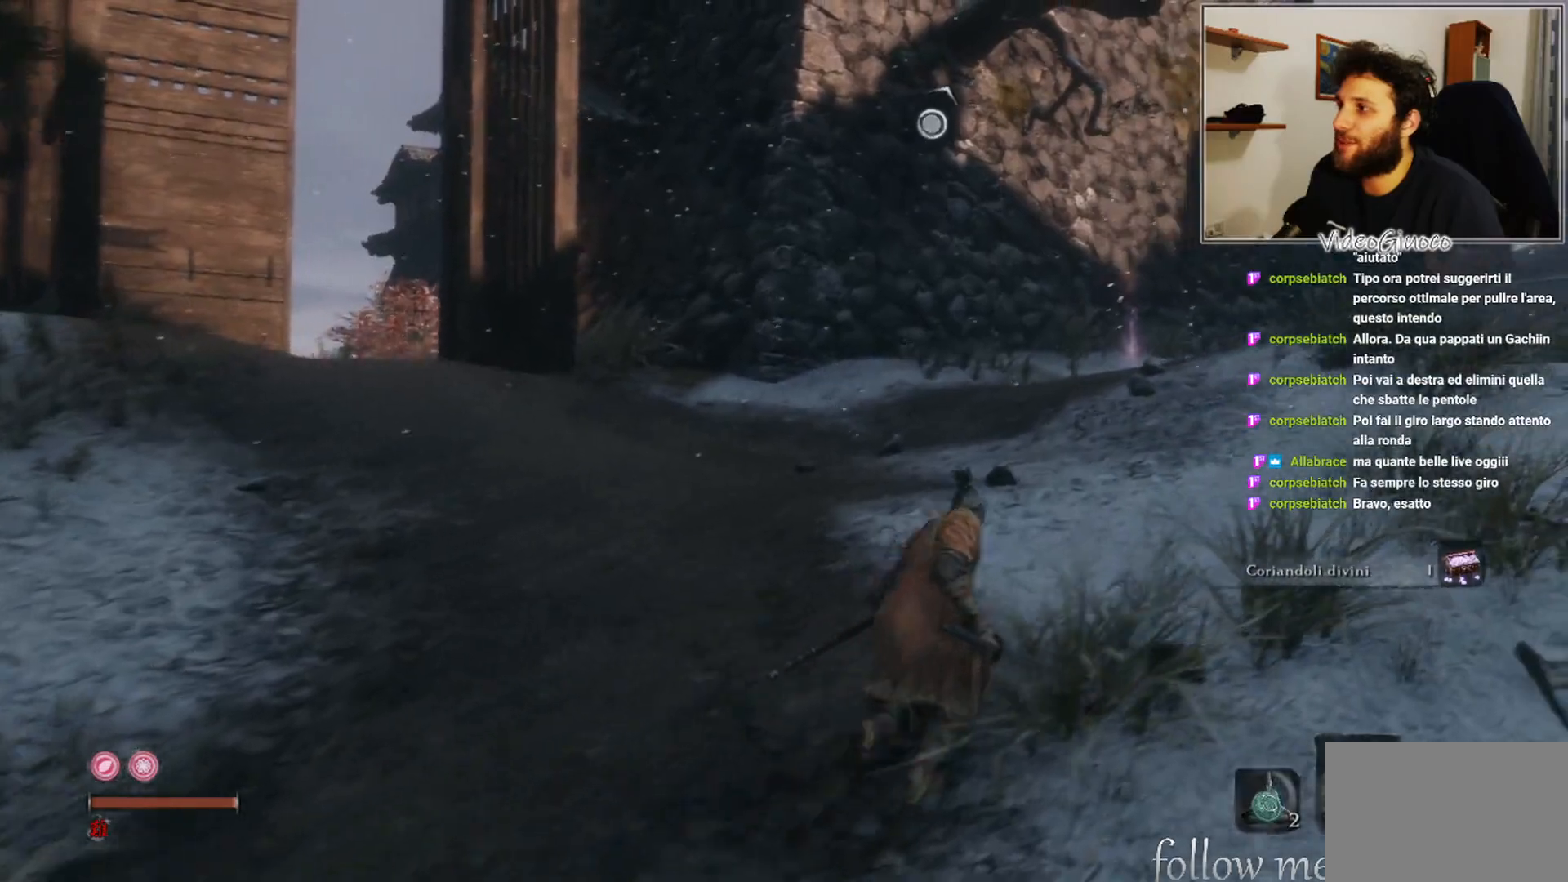
{"buttons": [], "left_stick": "up-right", "right_stick": "center", "events": []}
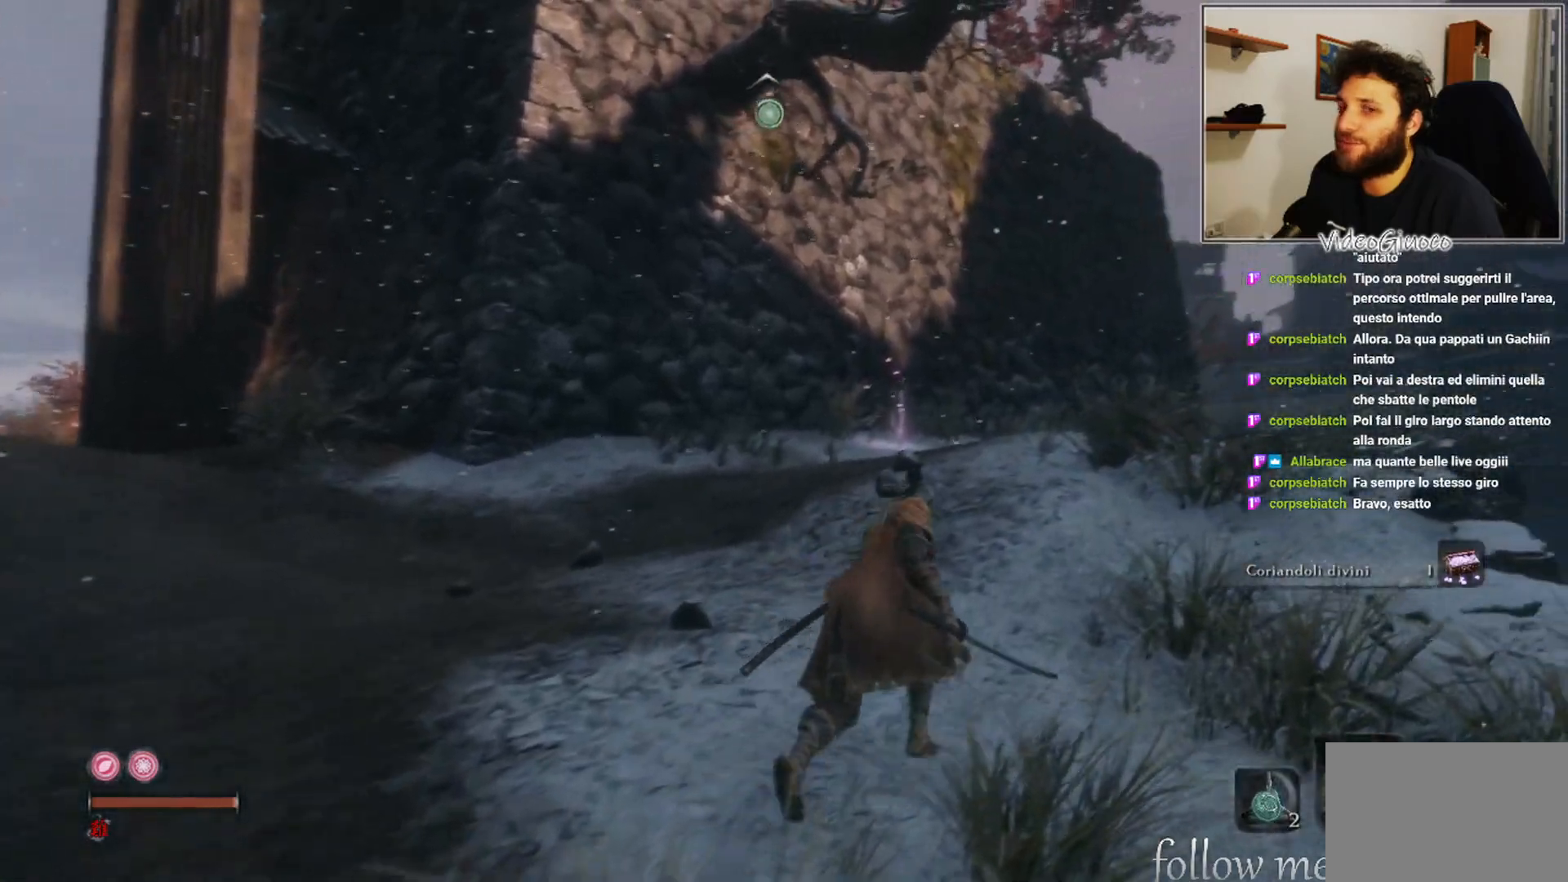
{"buttons": [], "left_stick": "up-right", "right_stick": "center", "events": []}
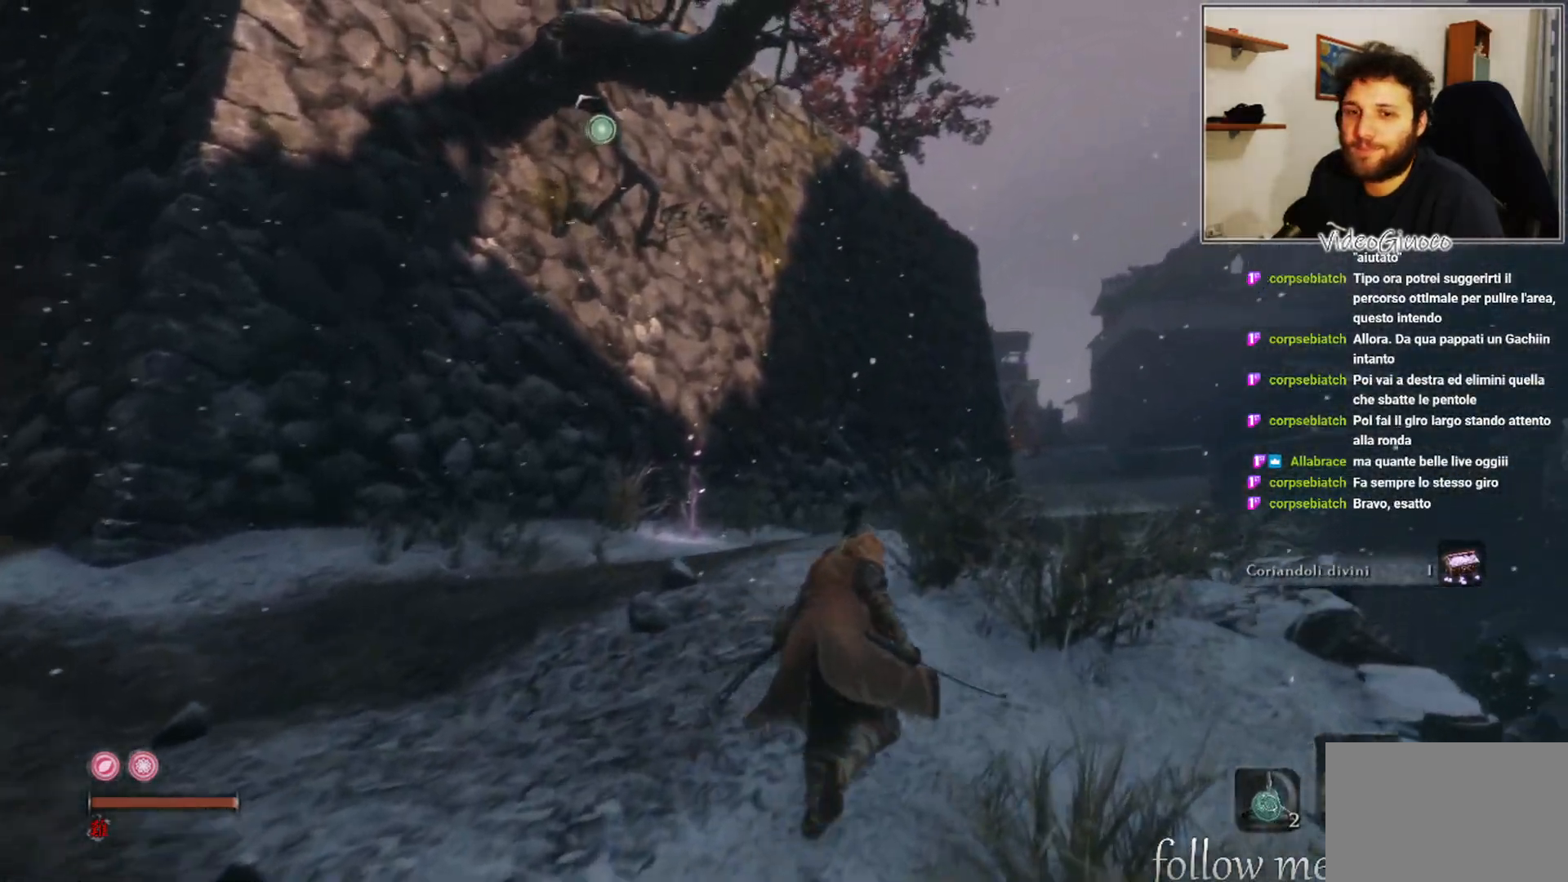
{"buttons": [], "left_stick": "up", "right_stick": "center", "events": [[183, "left_stick", "up"]]}
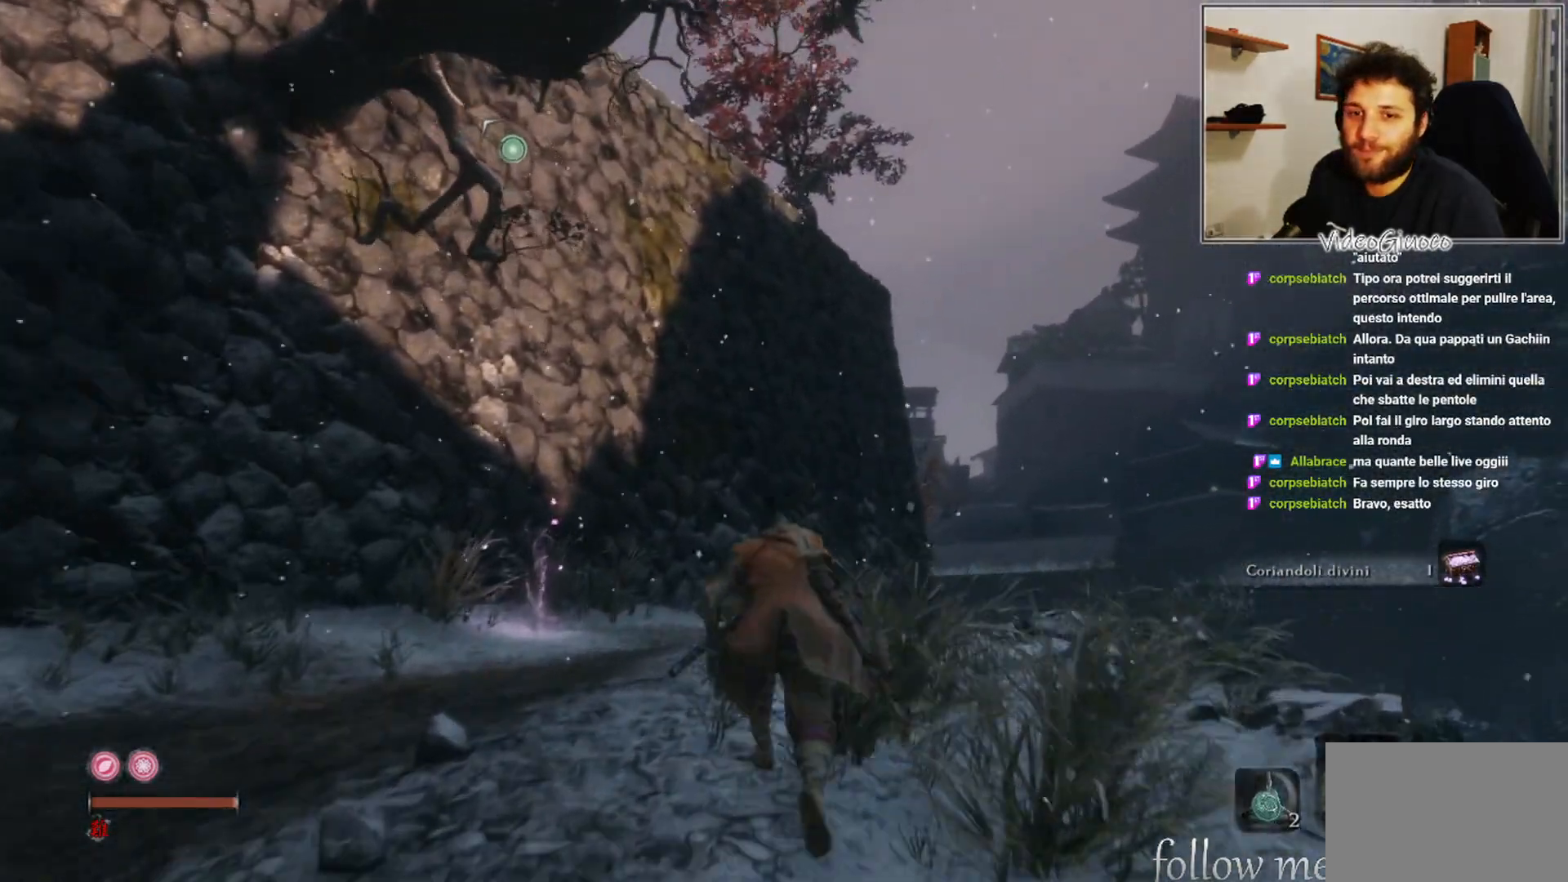
{"buttons": [], "left_stick": "up", "right_stick": "center", "events": []}
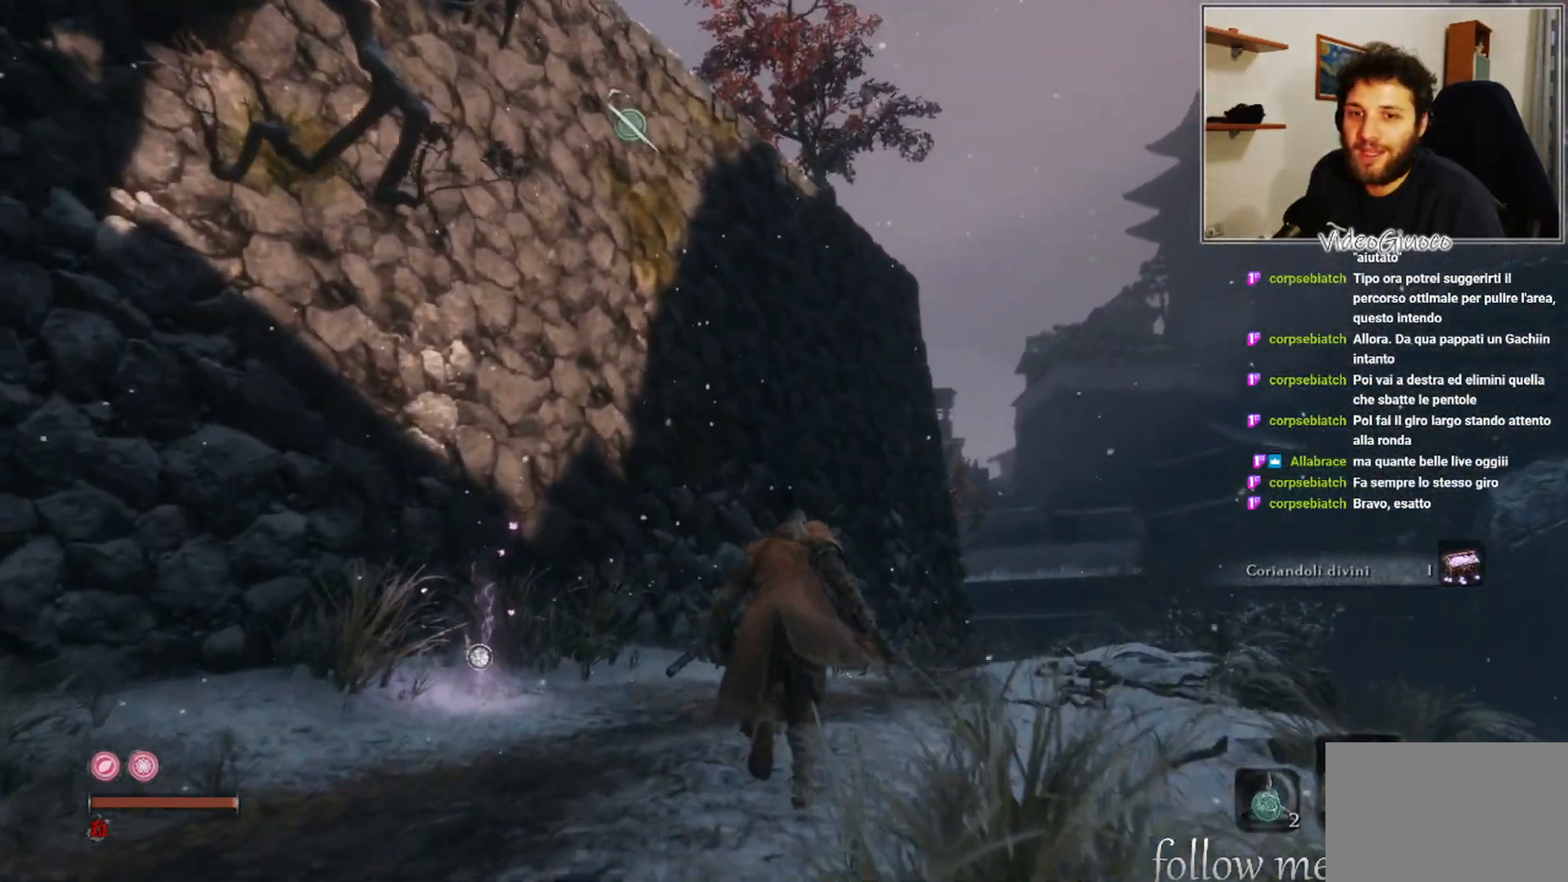
{"buttons": [], "left_stick": "up", "right_stick": "center", "events": []}
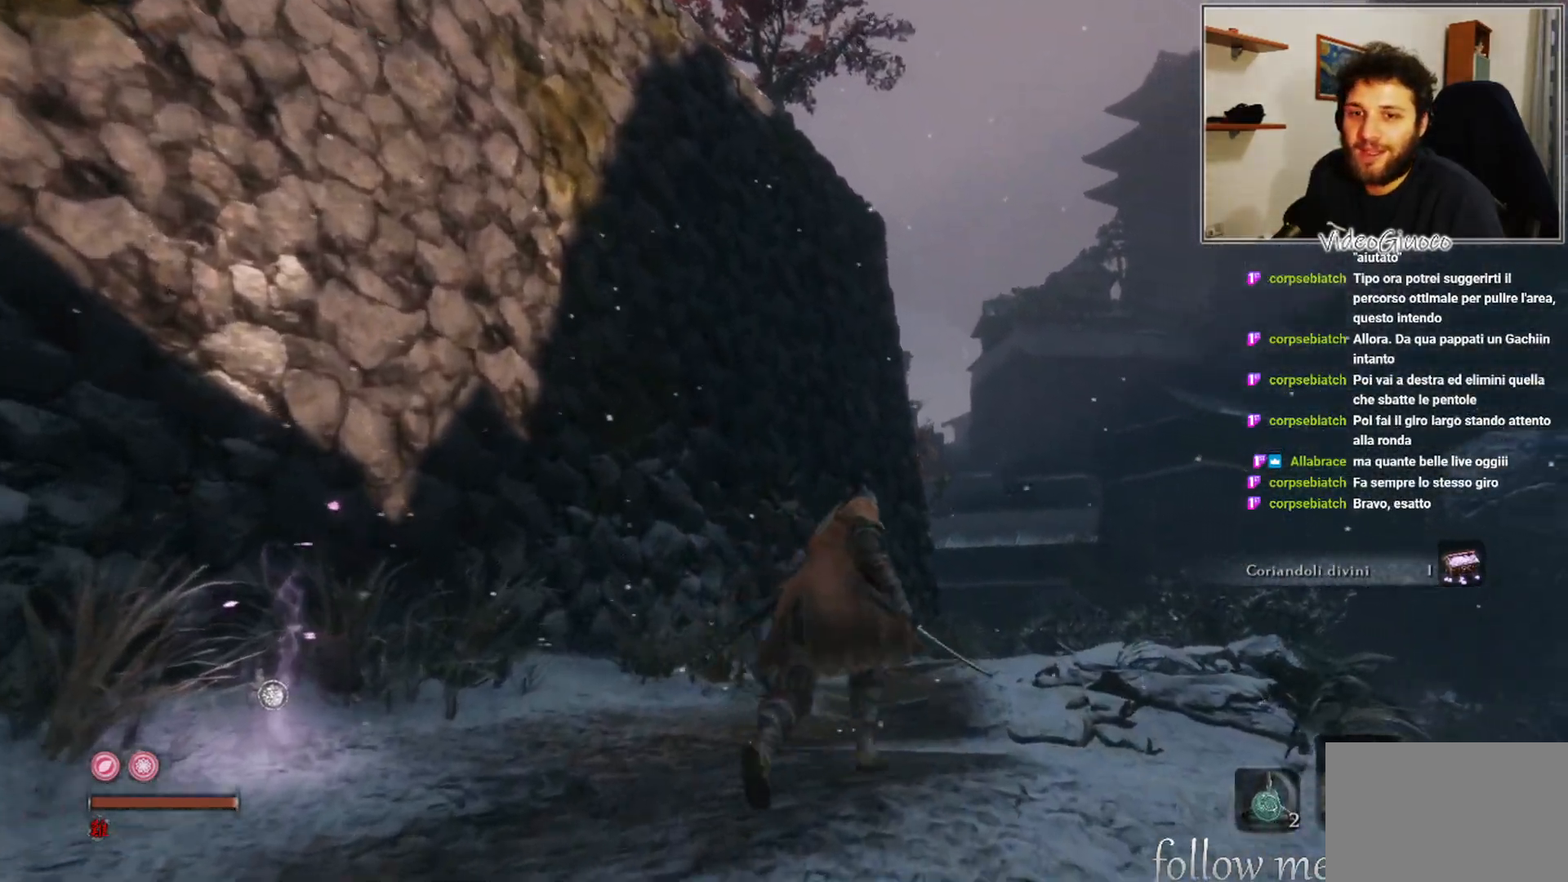
{"buttons": [], "left_stick": "up", "right_stick": "center", "events": []}
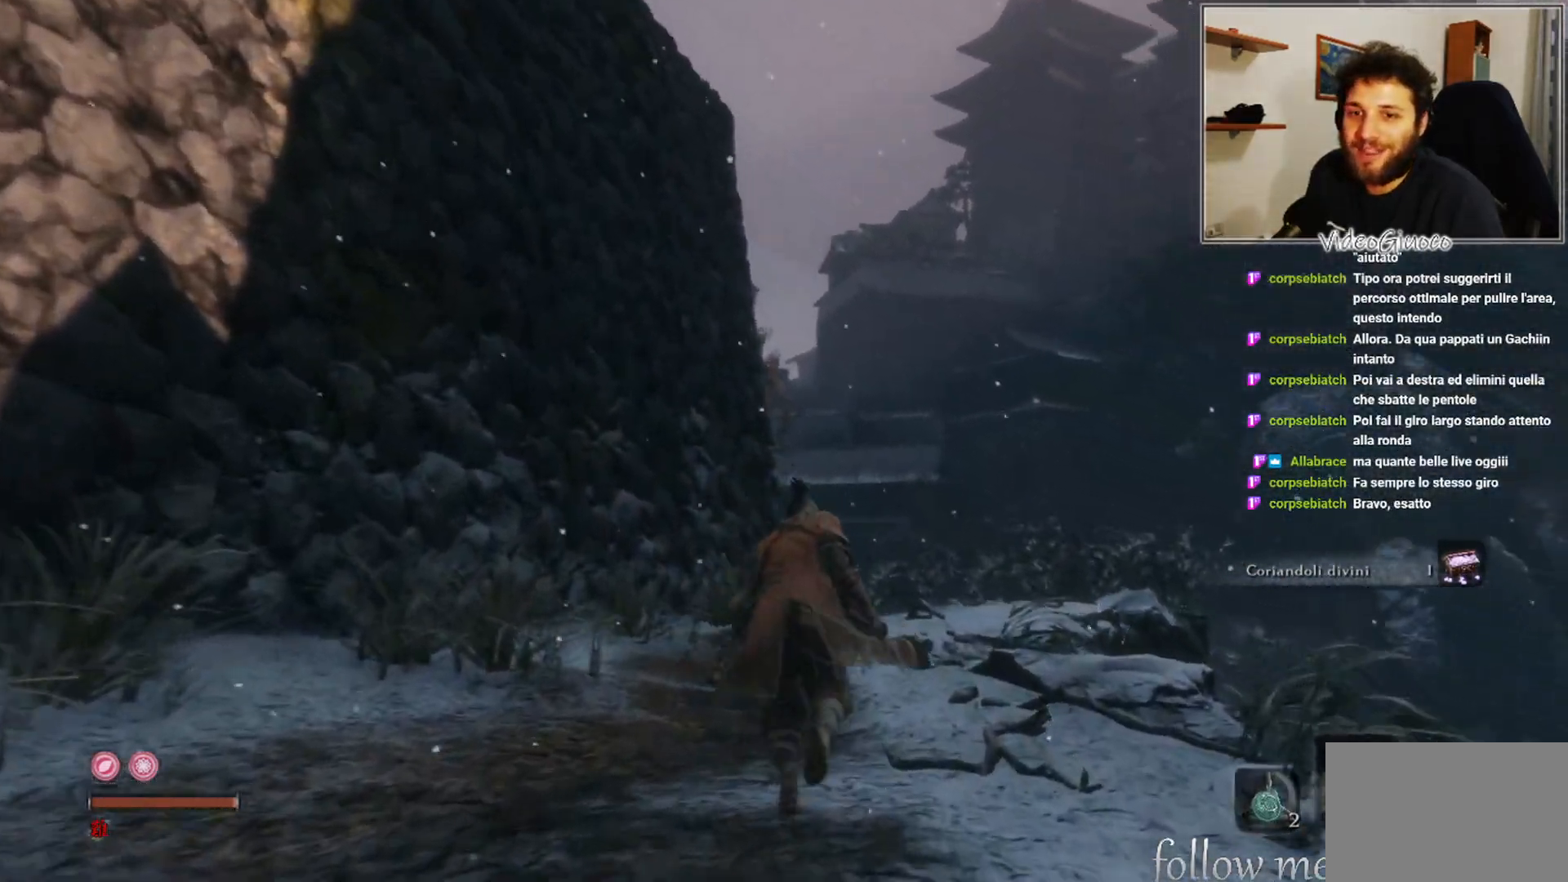
{"buttons": [], "left_stick": "up", "right_stick": "center", "events": [[117, "right_stick", "down-left"], [317, "right_stick", "center"]]}
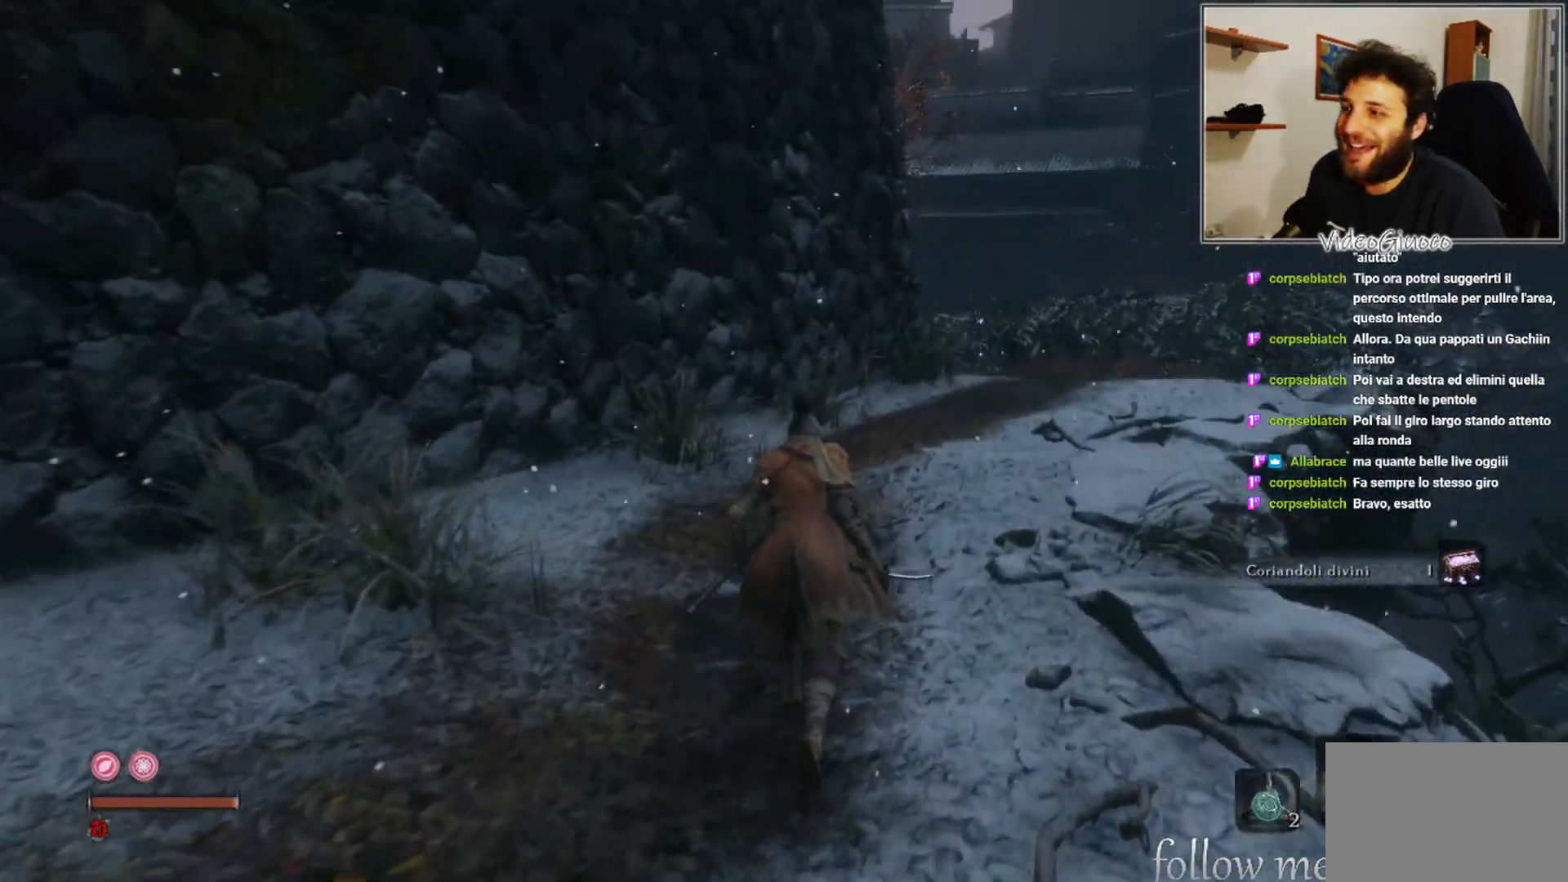
{"buttons": [], "left_stick": "up", "right_stick": "center", "events": []}
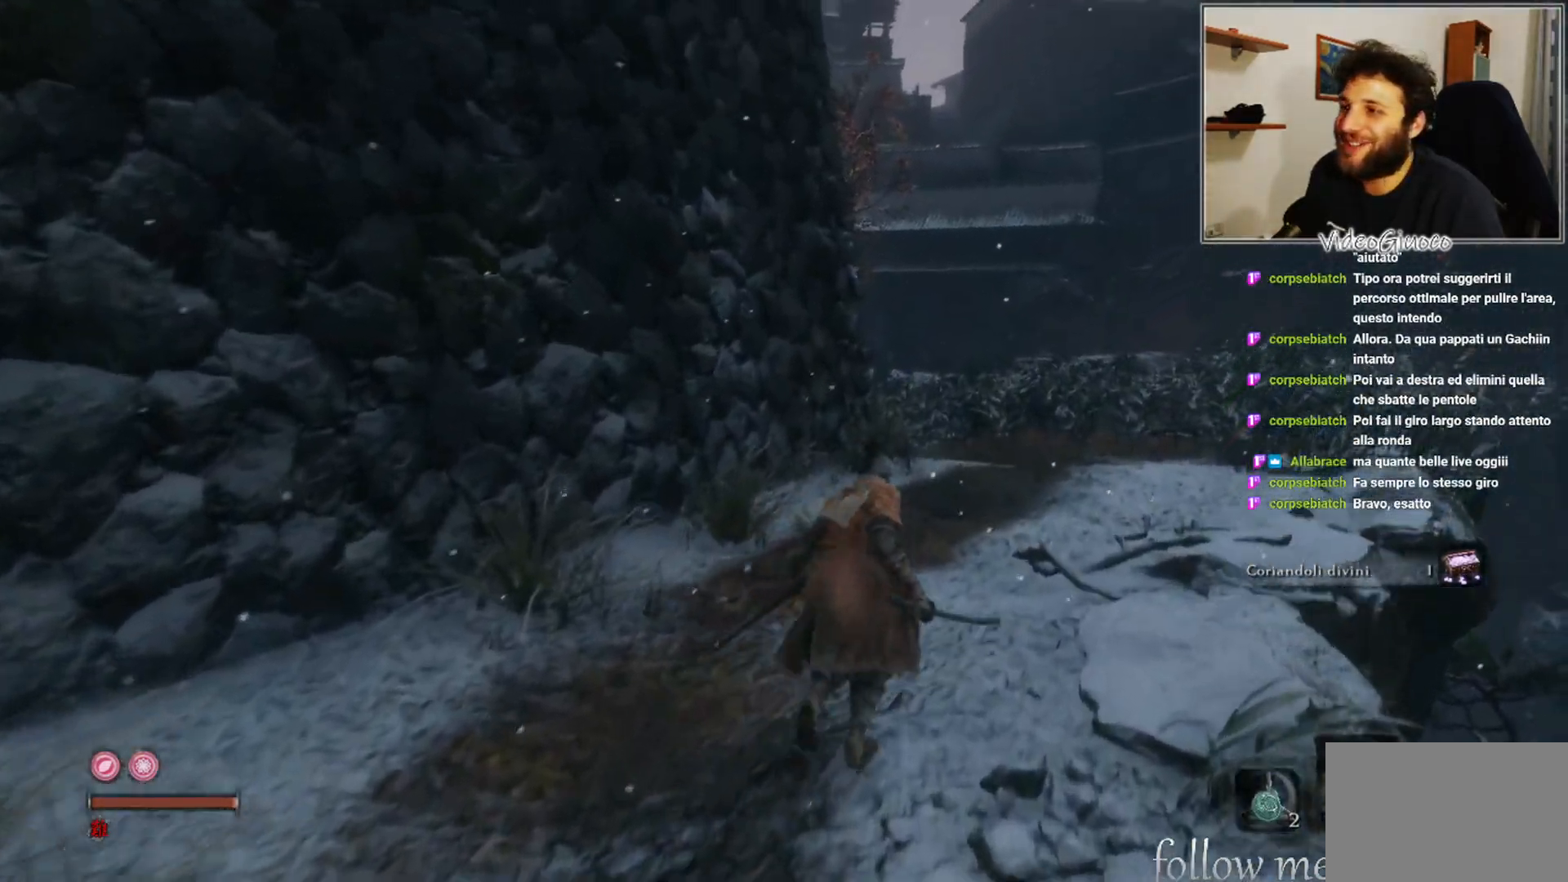
{"buttons": [], "left_stick": "up", "right_stick": "center", "events": []}
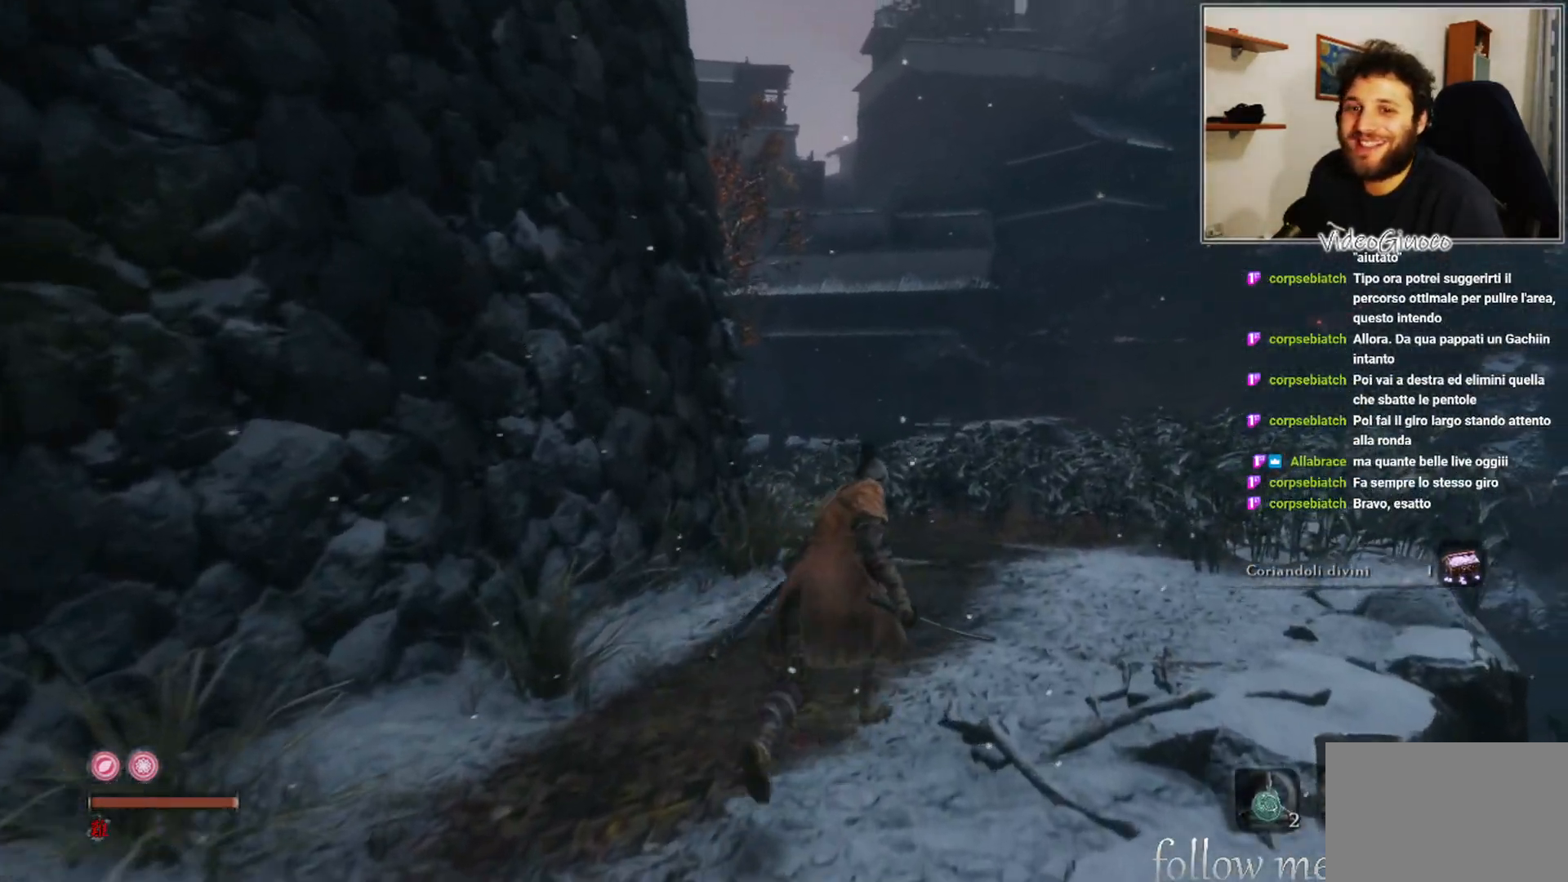
{"buttons": [], "left_stick": "up", "right_stick": "center", "events": []}
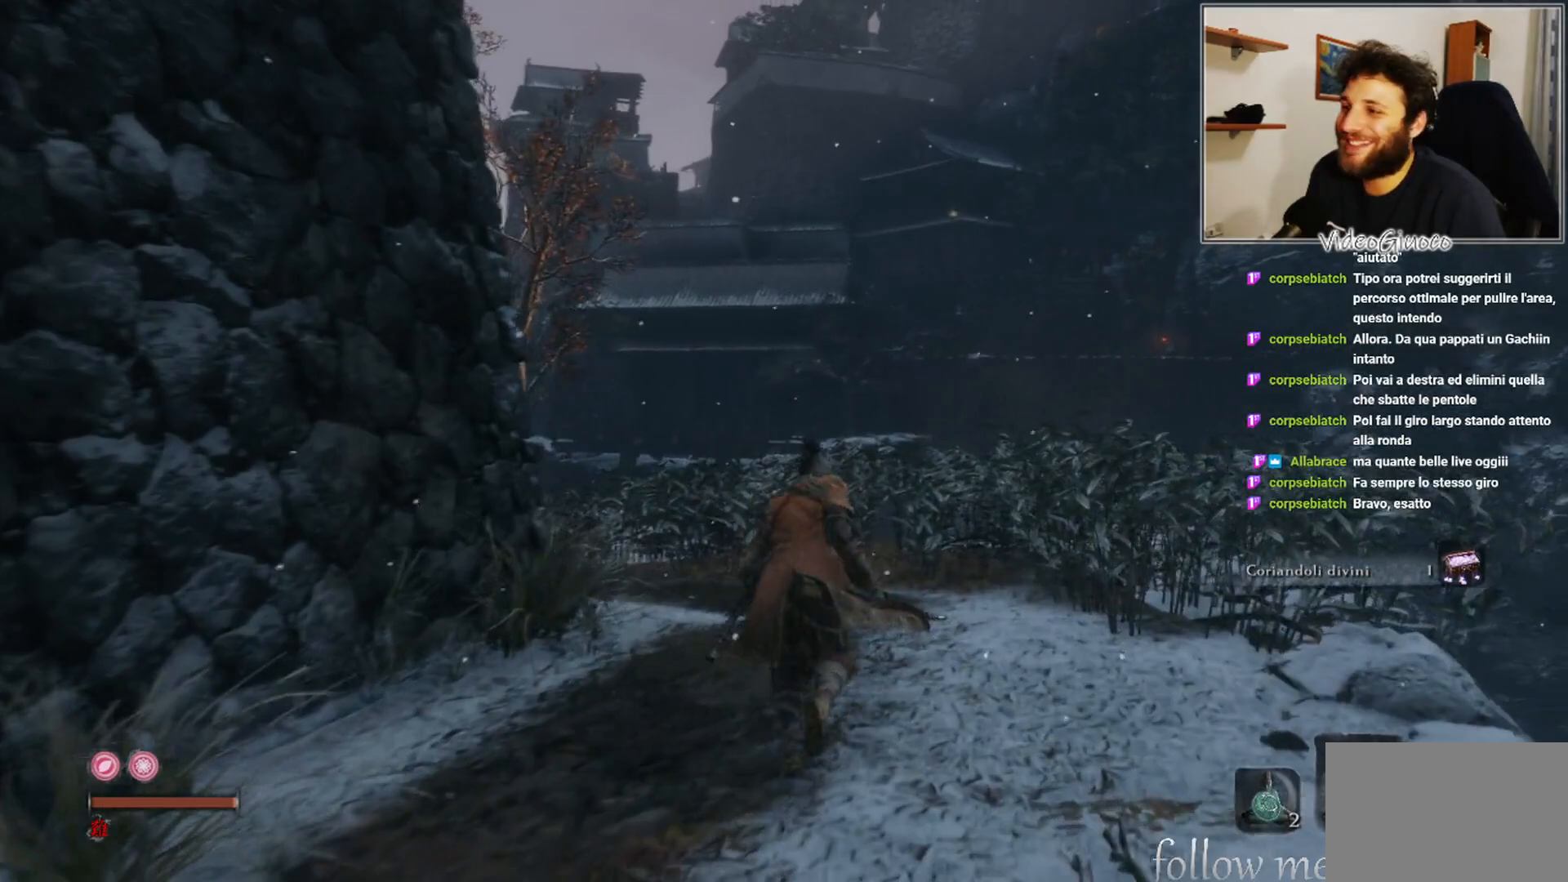
{"buttons": [], "left_stick": "center", "right_stick": "center", "events": [[17, "right_stick", "left"], [33, "left_stick", "up-right"], [183, "left_stick", "right"], [300, "left_stick", "center"], [383, "right_stick", "center"]]}
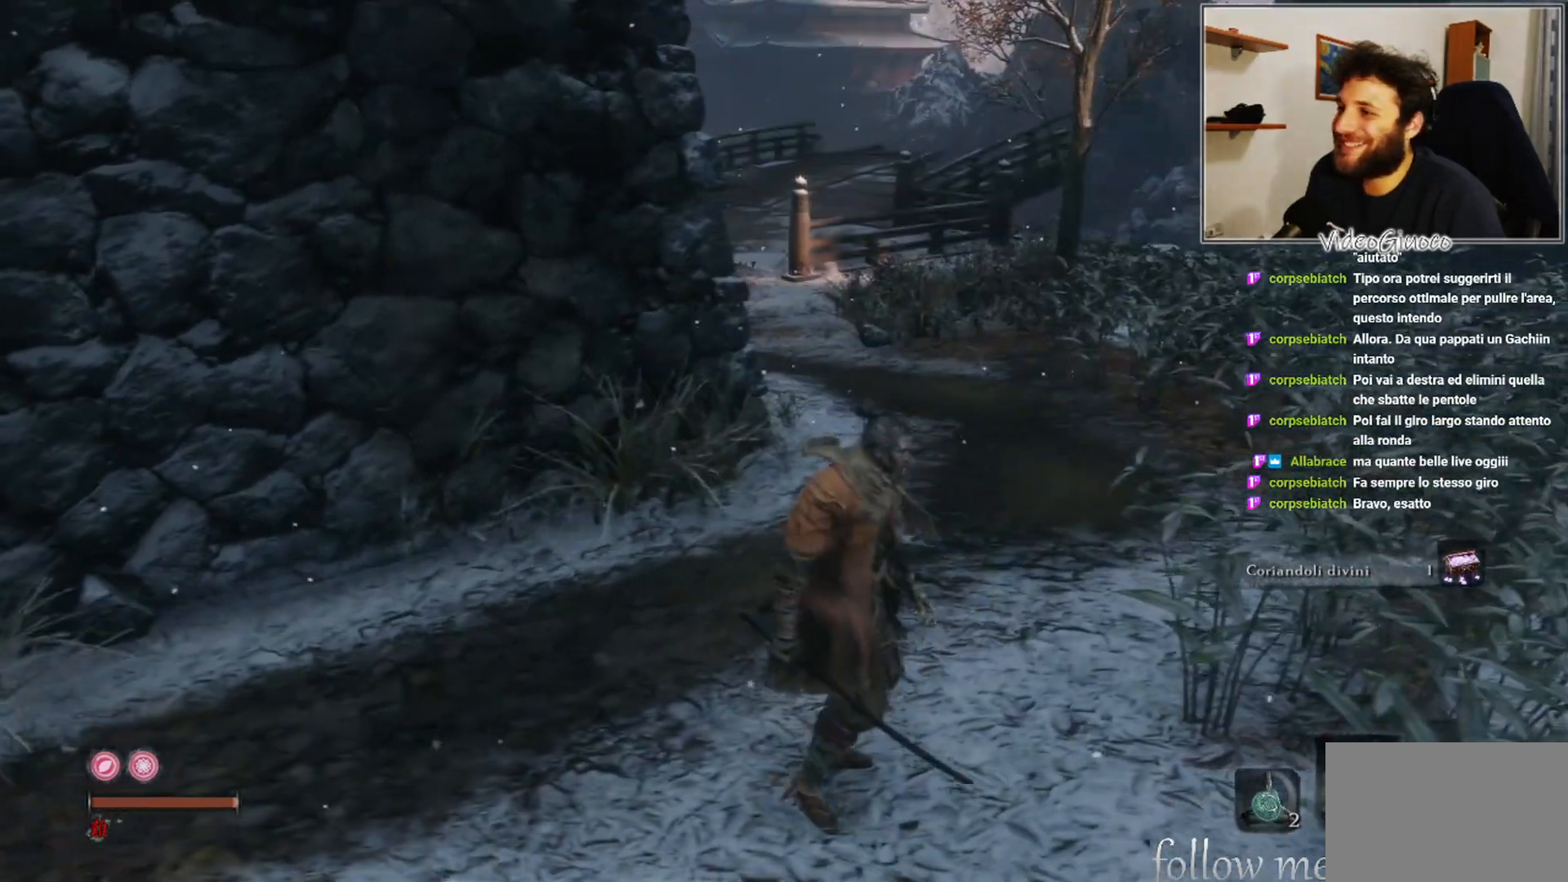
{"buttons": [], "left_stick": "right", "right_stick": "left", "events": [[83, "right_stick", "left"], [150, "left_stick", "right"], [333, "right_stick", "center"], [500, "right_stick", "left"]]}
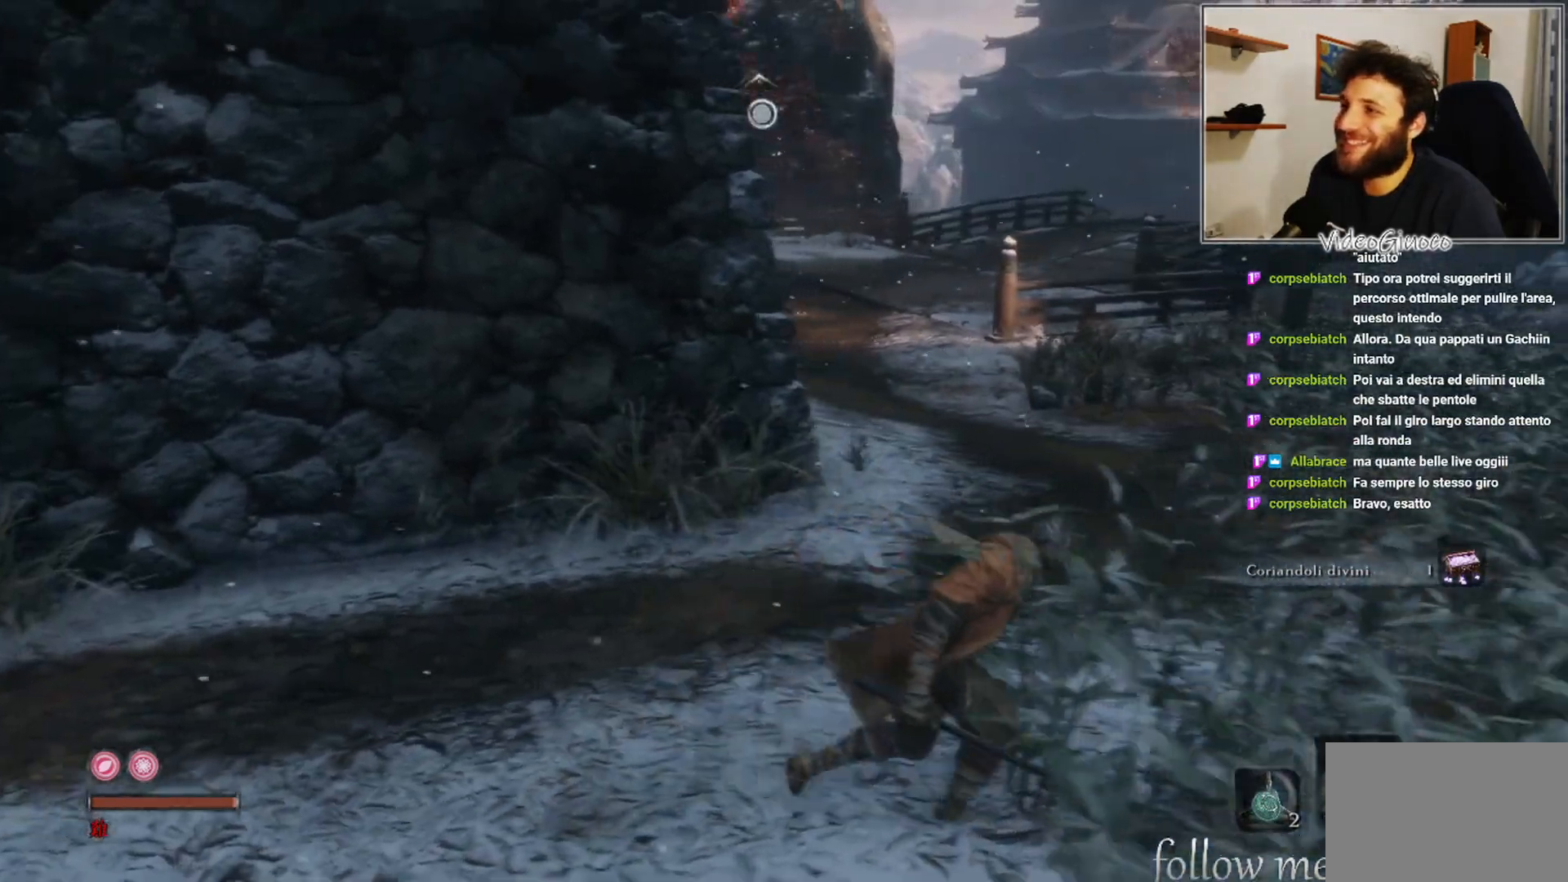
{"buttons": [], "left_stick": "center", "right_stick": "center", "events": [[250, "right_stick", "center"], [400, "left_stick", "center"]]}
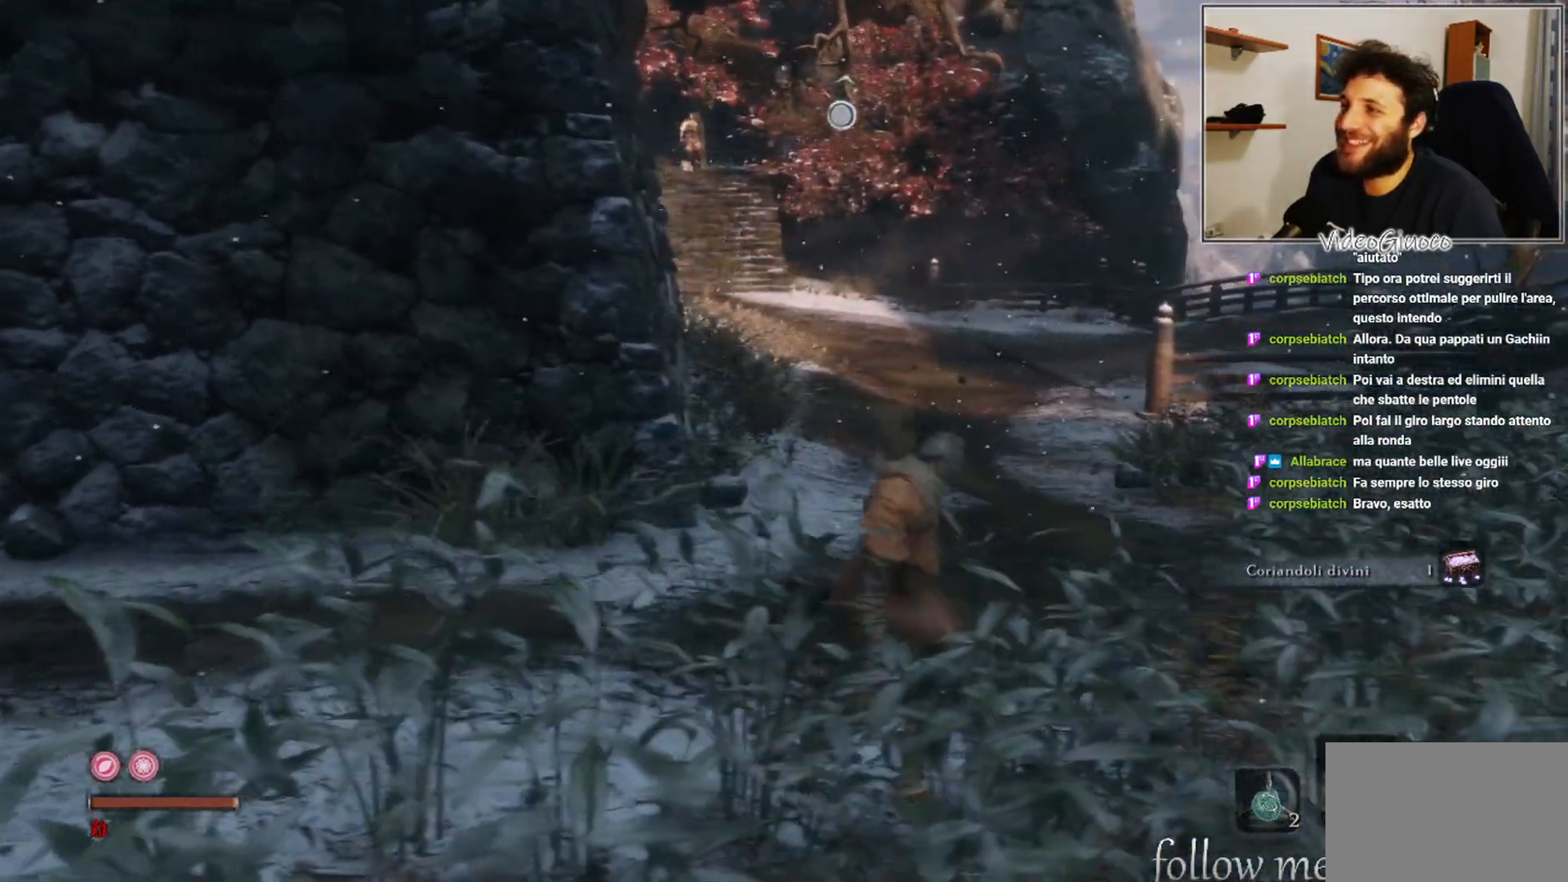
{"buttons": [], "left_stick": "center", "right_stick": "center", "events": []}
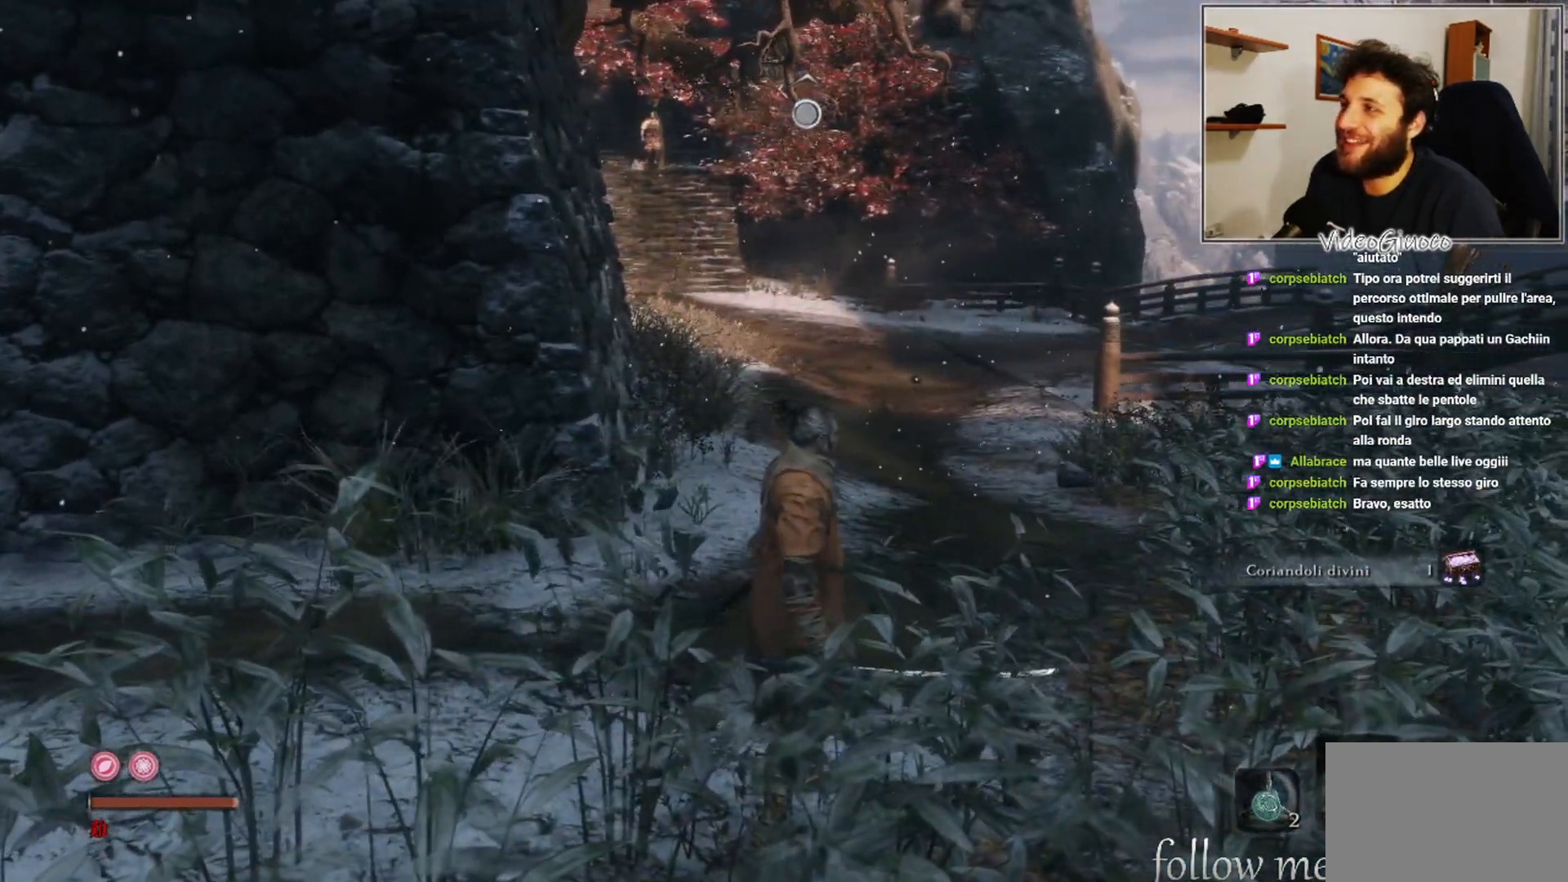
{"buttons": ["L3"], "left_stick": "center", "right_stick": "center", "events": [[483, "L3", "down"]]}